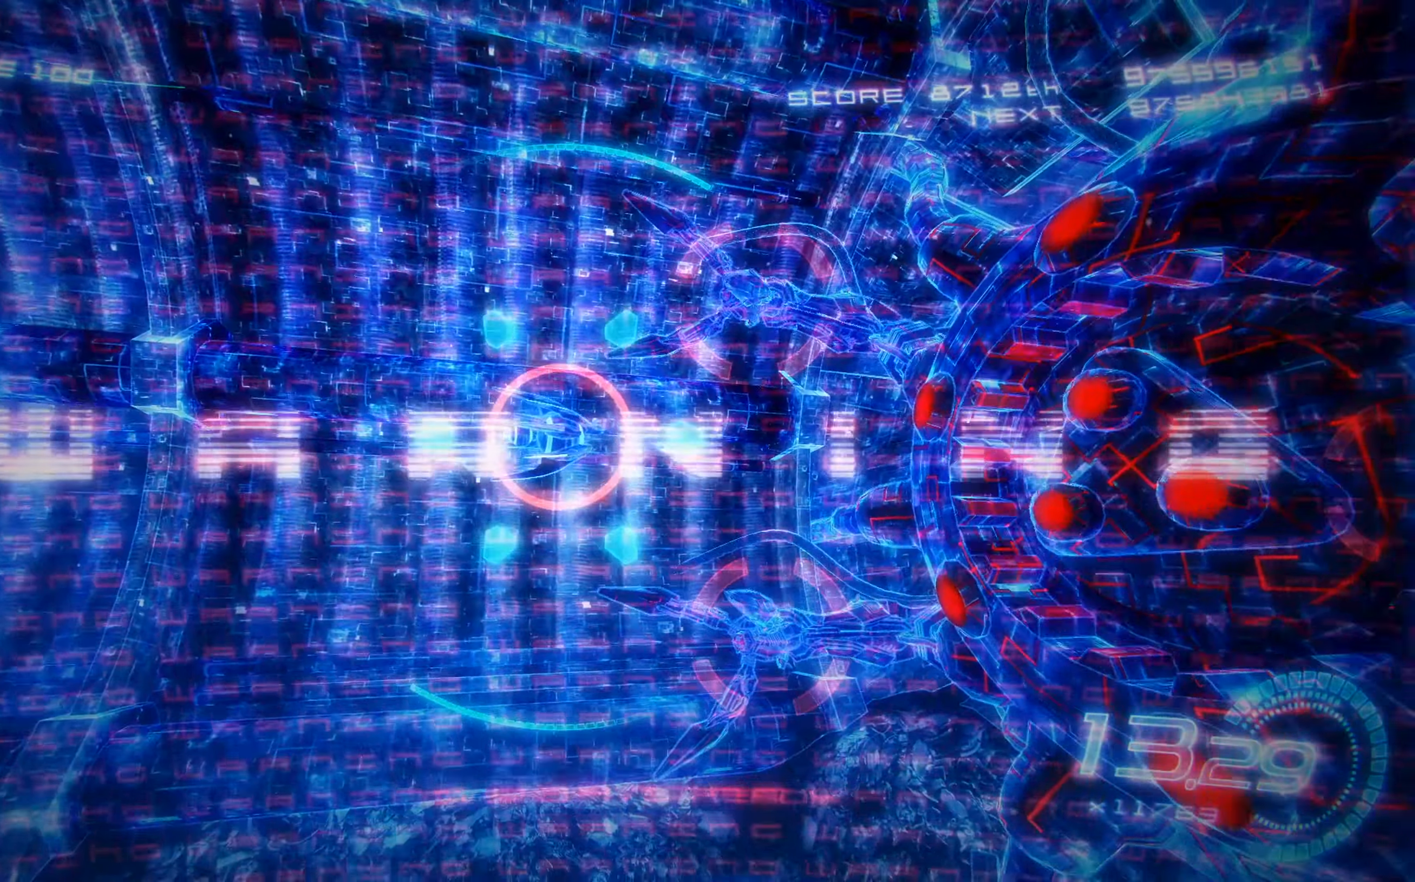
Gameplay with a controller (Xbox layout); each line is a JSON object with the inputs held at the frame after it. "events" lists button and stick changes between this image and that frame as [ms after this image, input, new state], when the widget could be followed in between. Not read: right_stick.
{"buttons": ["X", "DPAD_LEFT"], "left_stick": "center", "events": [[134, "X", "down"], [167, "DPAD_LEFT", "down"]]}
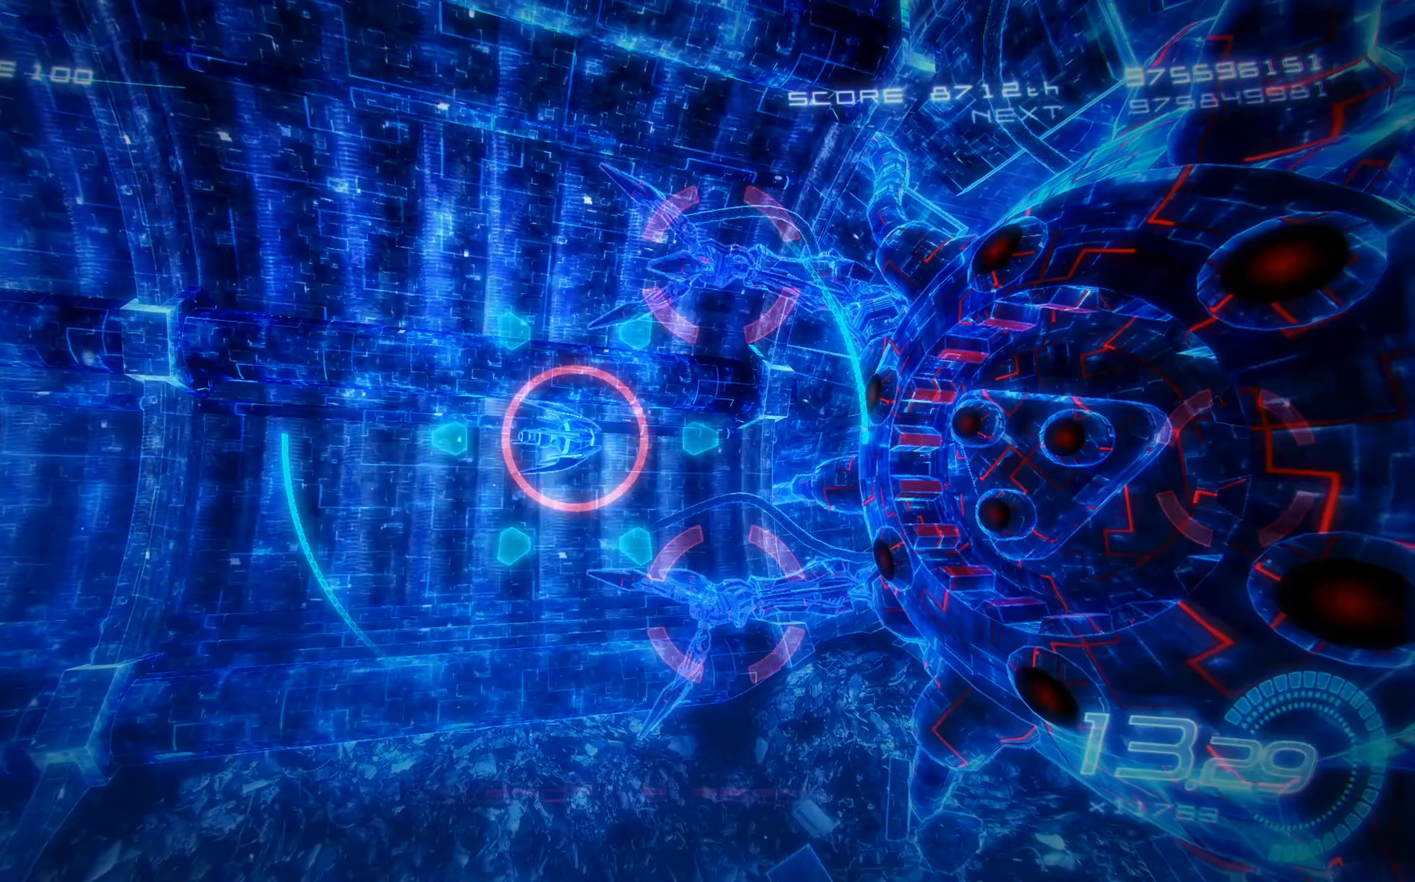
{"buttons": ["X", "DPAD_DOWN"], "left_stick": "center", "events": [[67, "DPAD_LEFT", "up"], [284, "DPAD_LEFT", "down"], [434, "DPAD_LEFT", "up"], [500, "DPAD_DOWN", "down"]]}
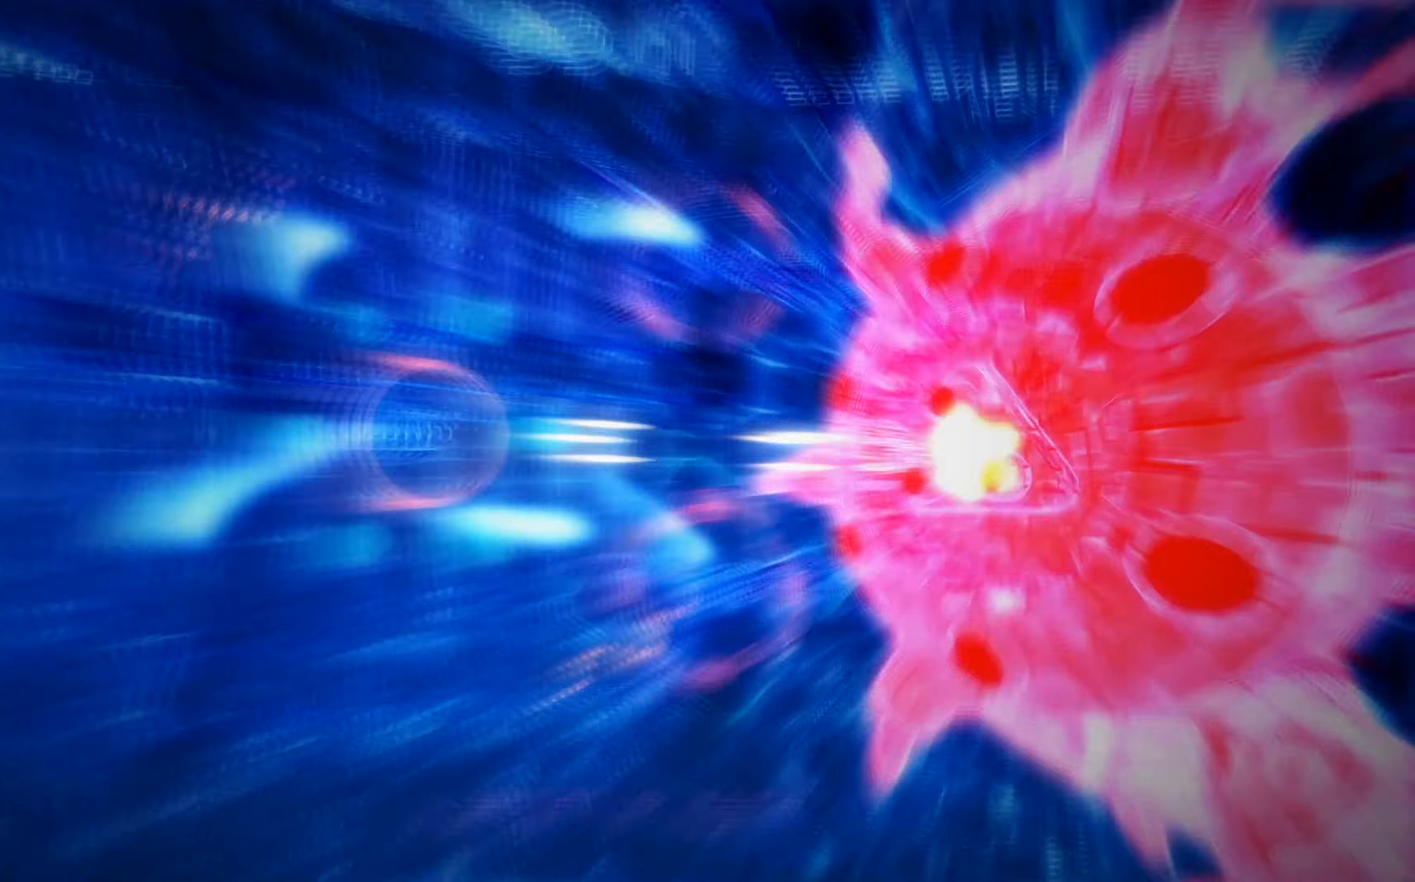
{"buttons": ["X"], "left_stick": "center", "events": [[150, "DPAD_RIGHT", "down"], [167, "DPAD_DOWN", "up"], [217, "DPAD_UP", "down"], [284, "DPAD_RIGHT", "up"], [300, "DPAD_UP", "up"]]}
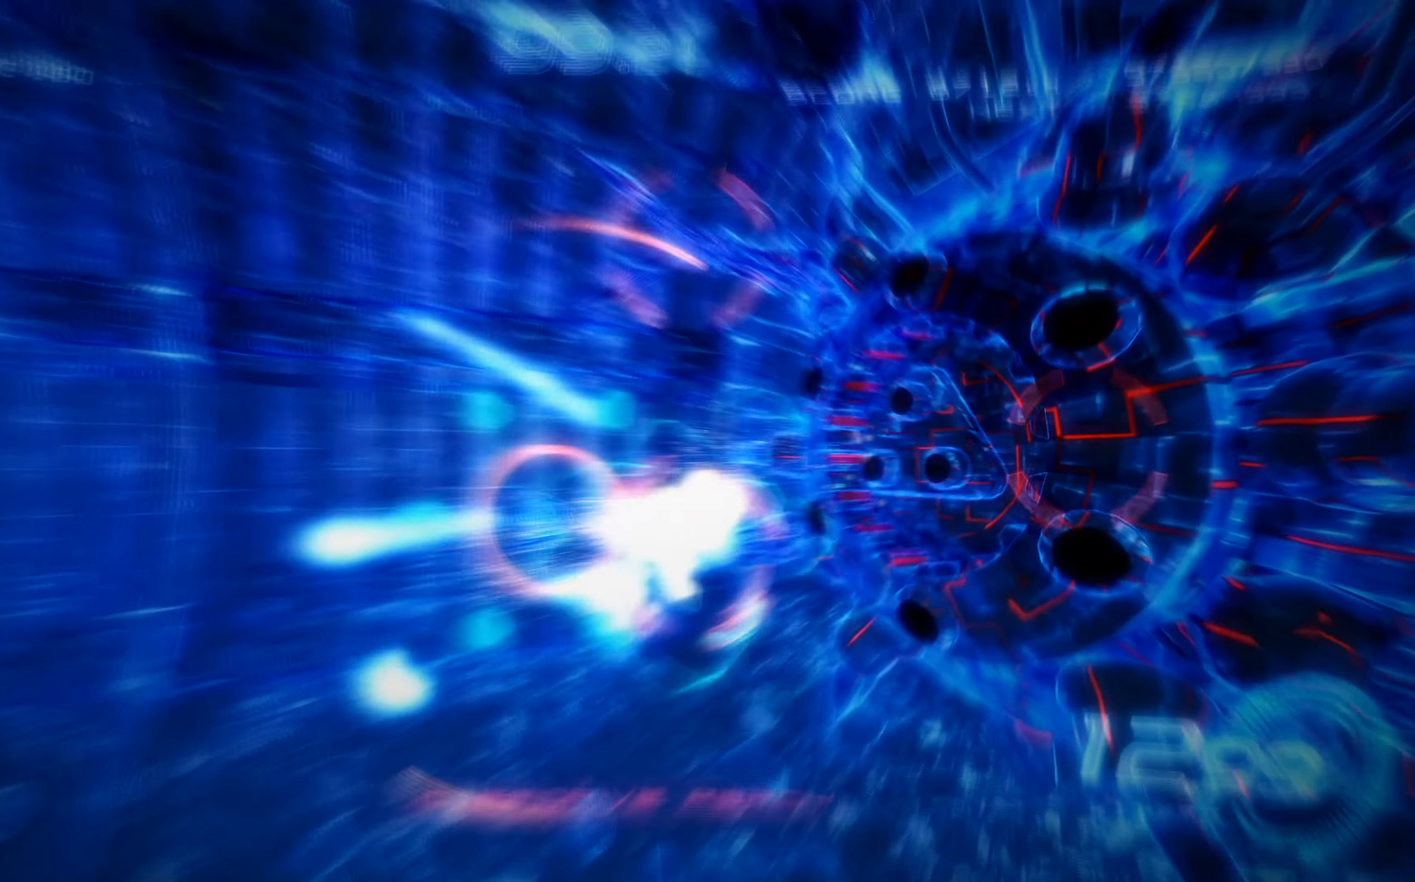
{"buttons": ["X"], "left_stick": "center", "events": [[50, "DPAD_LEFT", "down"], [150, "DPAD_LEFT", "up"]]}
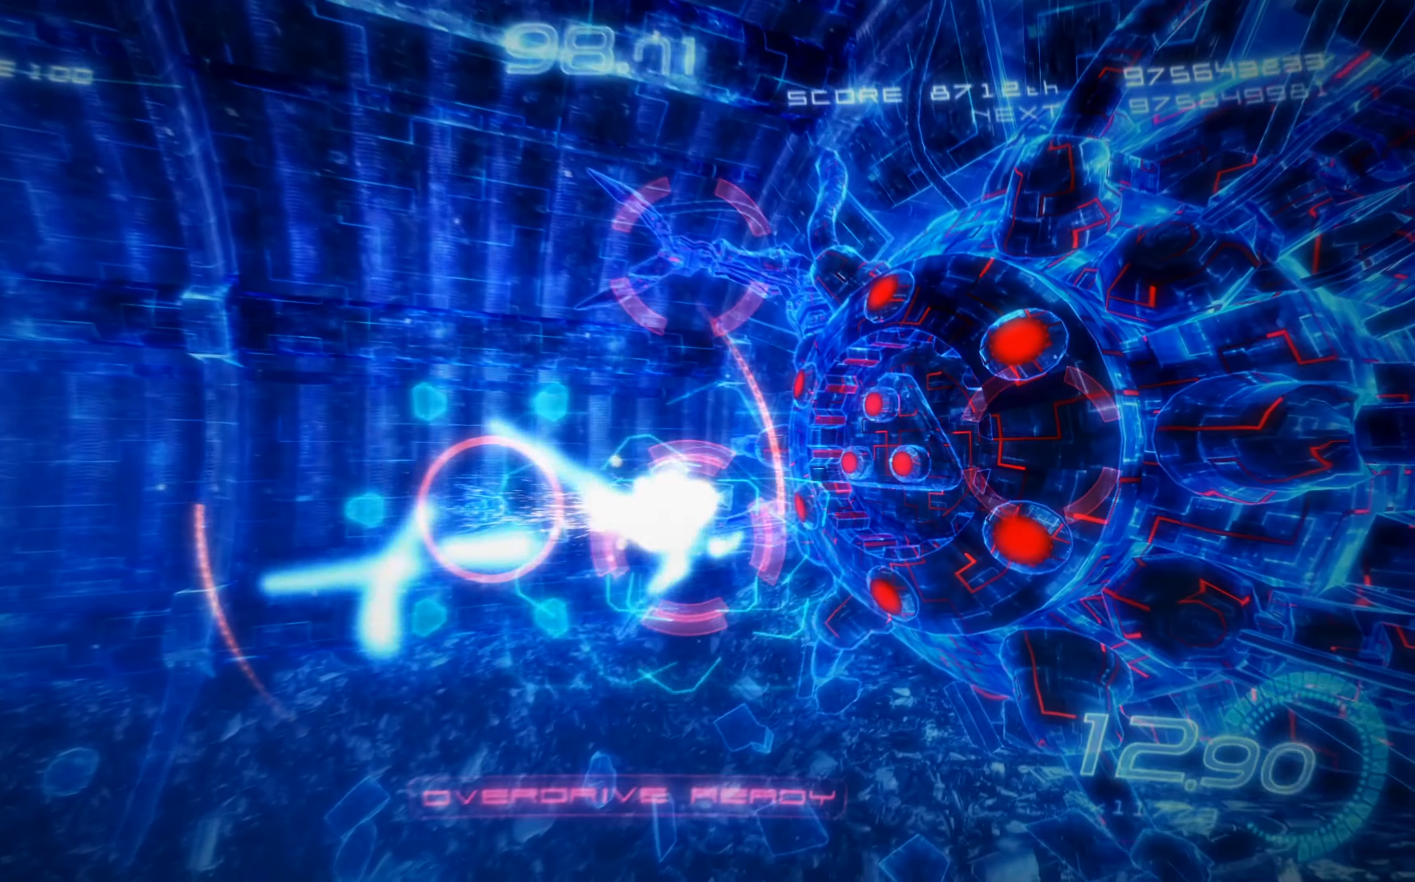
{"buttons": ["X"], "left_stick": "center", "events": []}
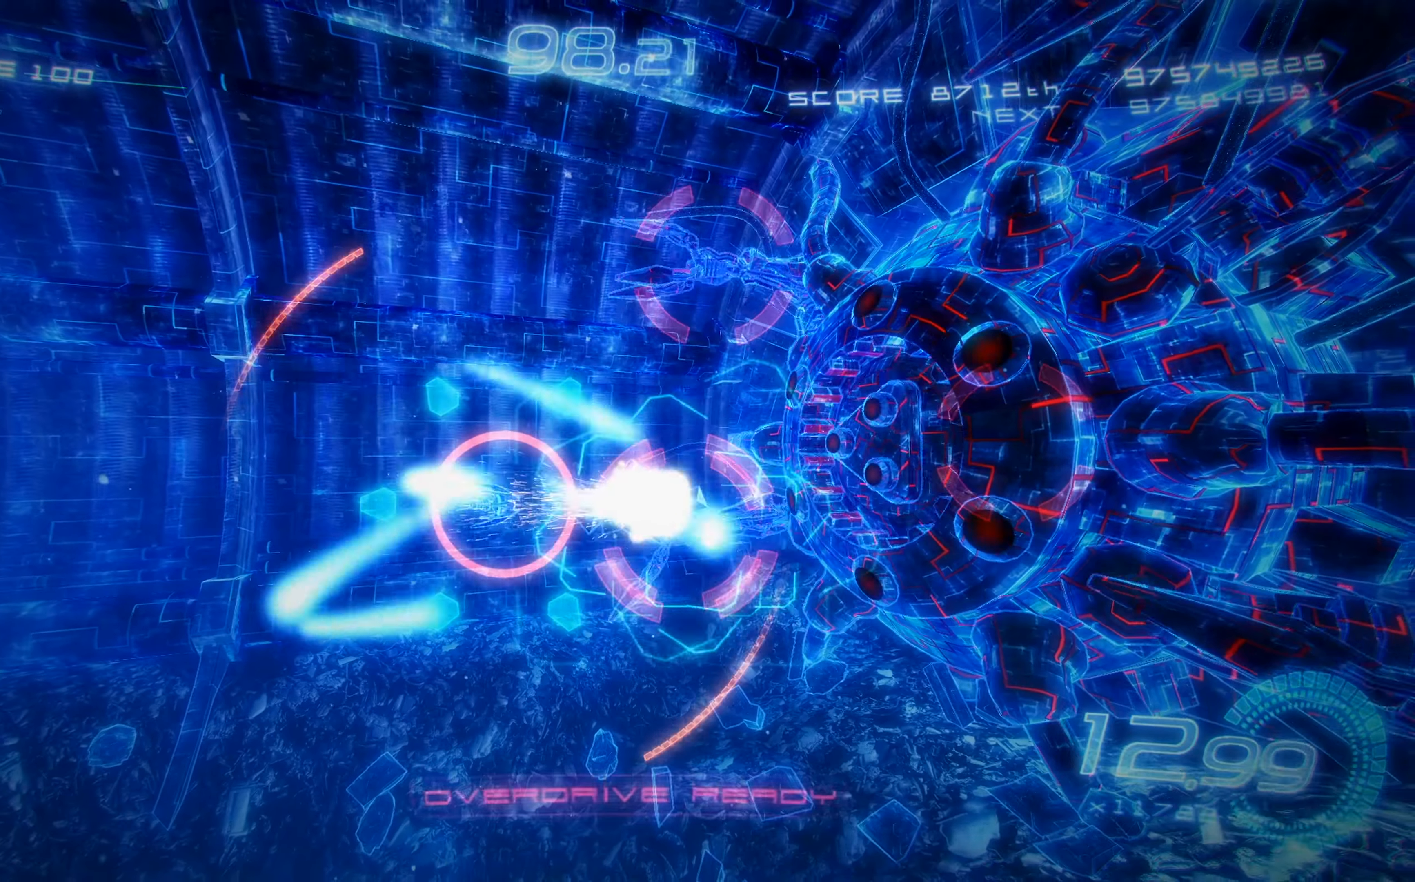
{"buttons": ["X", "DPAD_UP"], "left_stick": "center", "events": [[266, "DPAD_UP", "down"]]}
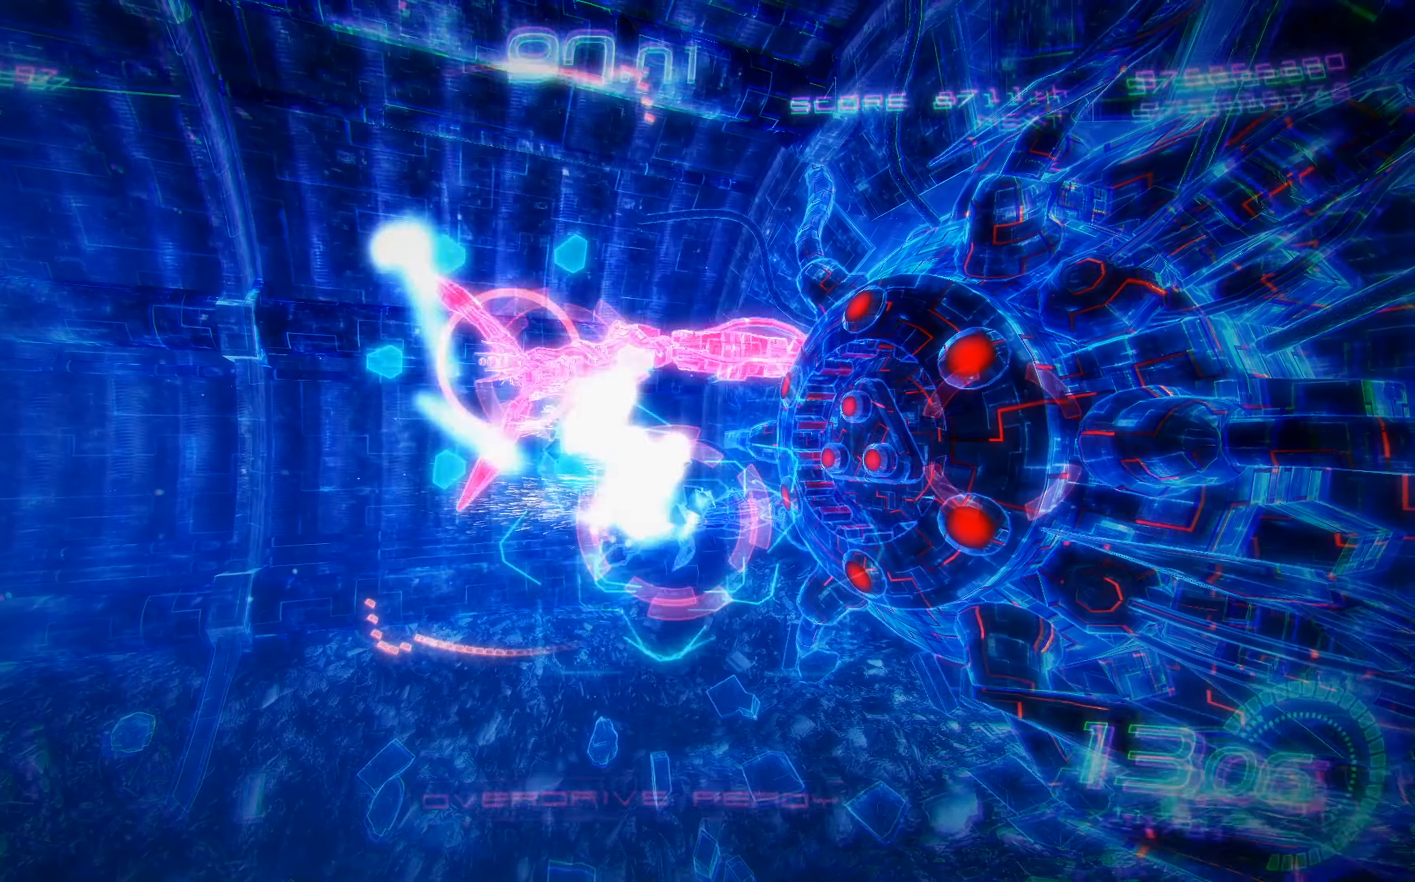
{"buttons": ["A", "X", "DPAD_DOWN", "DPAD_LEFT"], "left_stick": "center", "events": [[133, "DPAD_UP", "up"], [200, "DPAD_DOWN", "down"], [233, "DPAD_LEFT", "down"], [283, "DPAD_DOWN", "up"], [466, "A", "down"], [483, "DPAD_DOWN", "down"]]}
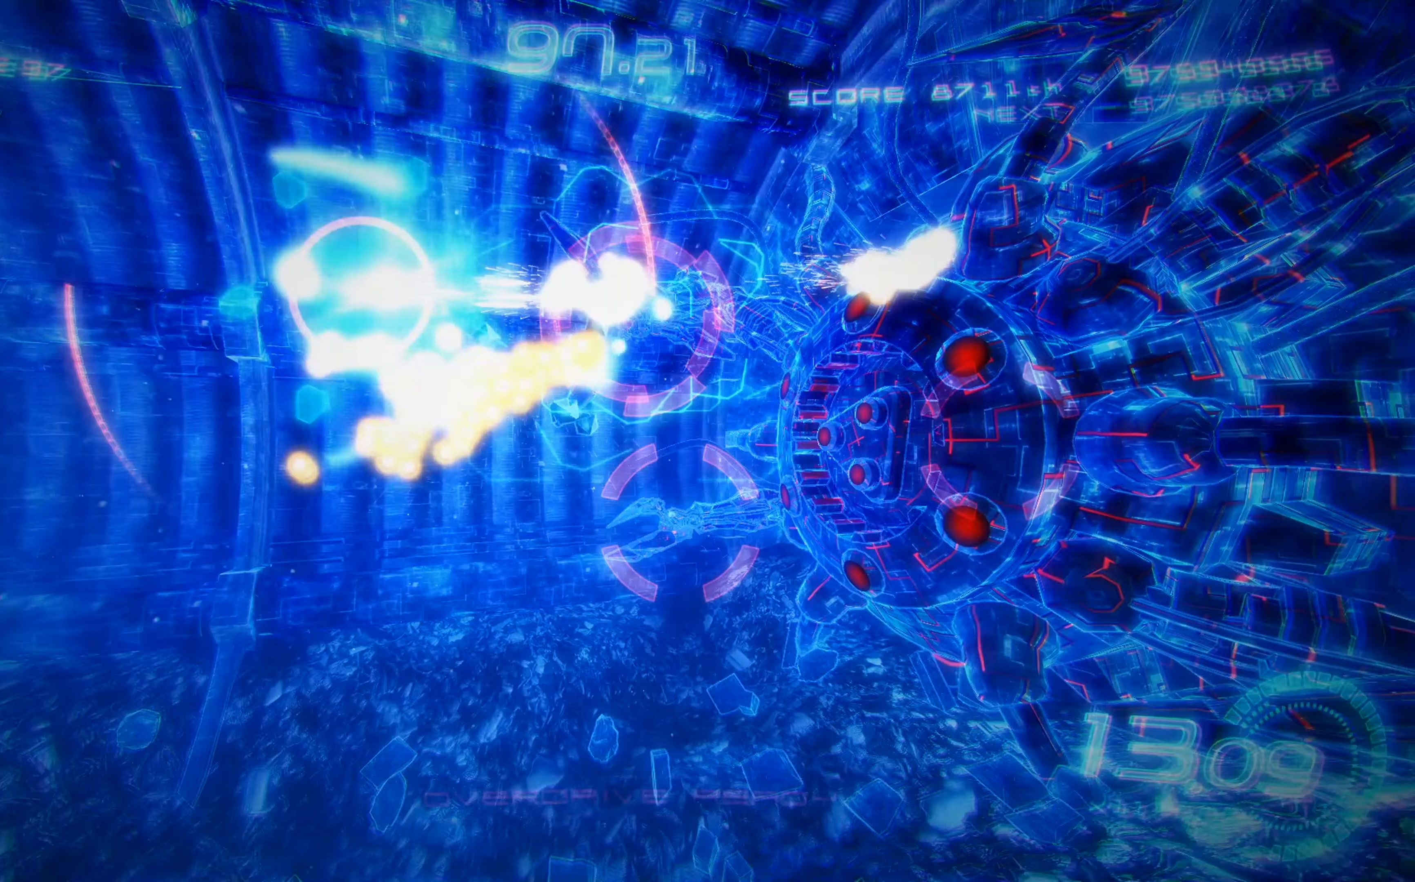
{"buttons": ["X", "DPAD_DOWN"], "left_stick": "center", "events": [[50, "DPAD_DOWN", "up"], [66, "DPAD_LEFT", "up"], [166, "A", "up"], [183, "DPAD_UP", "down"], [433, "DPAD_UP", "up"], [483, "DPAD_DOWN", "down"]]}
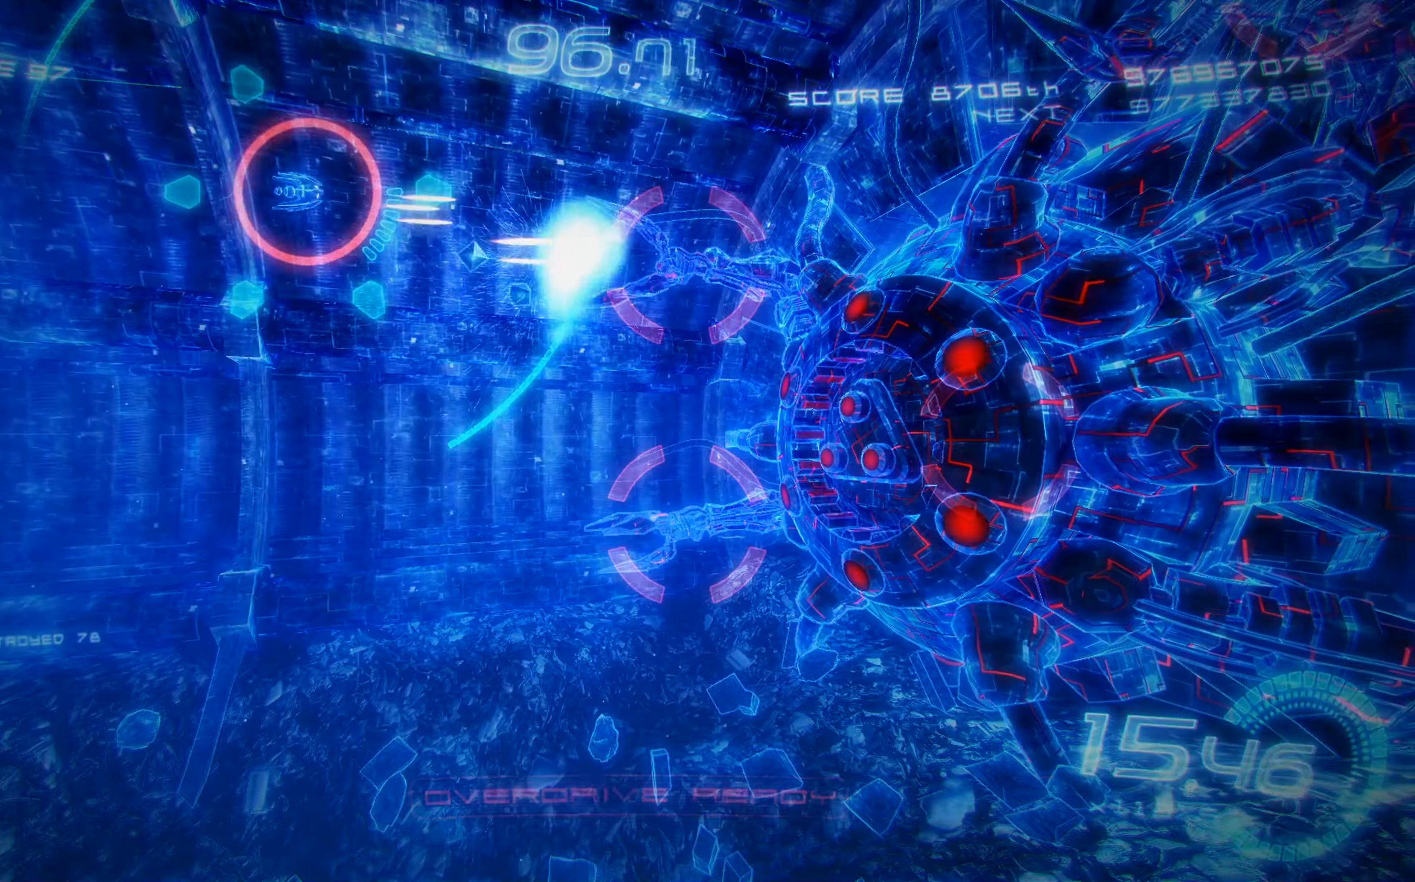
{"buttons": ["A", "X", "DPAD_UP"], "left_stick": "center", "events": [[216, "DPAD_DOWN", "up"], [250, "DPAD_RIGHT", "down"], [450, "DPAD_UP", "down"], [466, "A", "down"], [483, "DPAD_RIGHT", "up"]]}
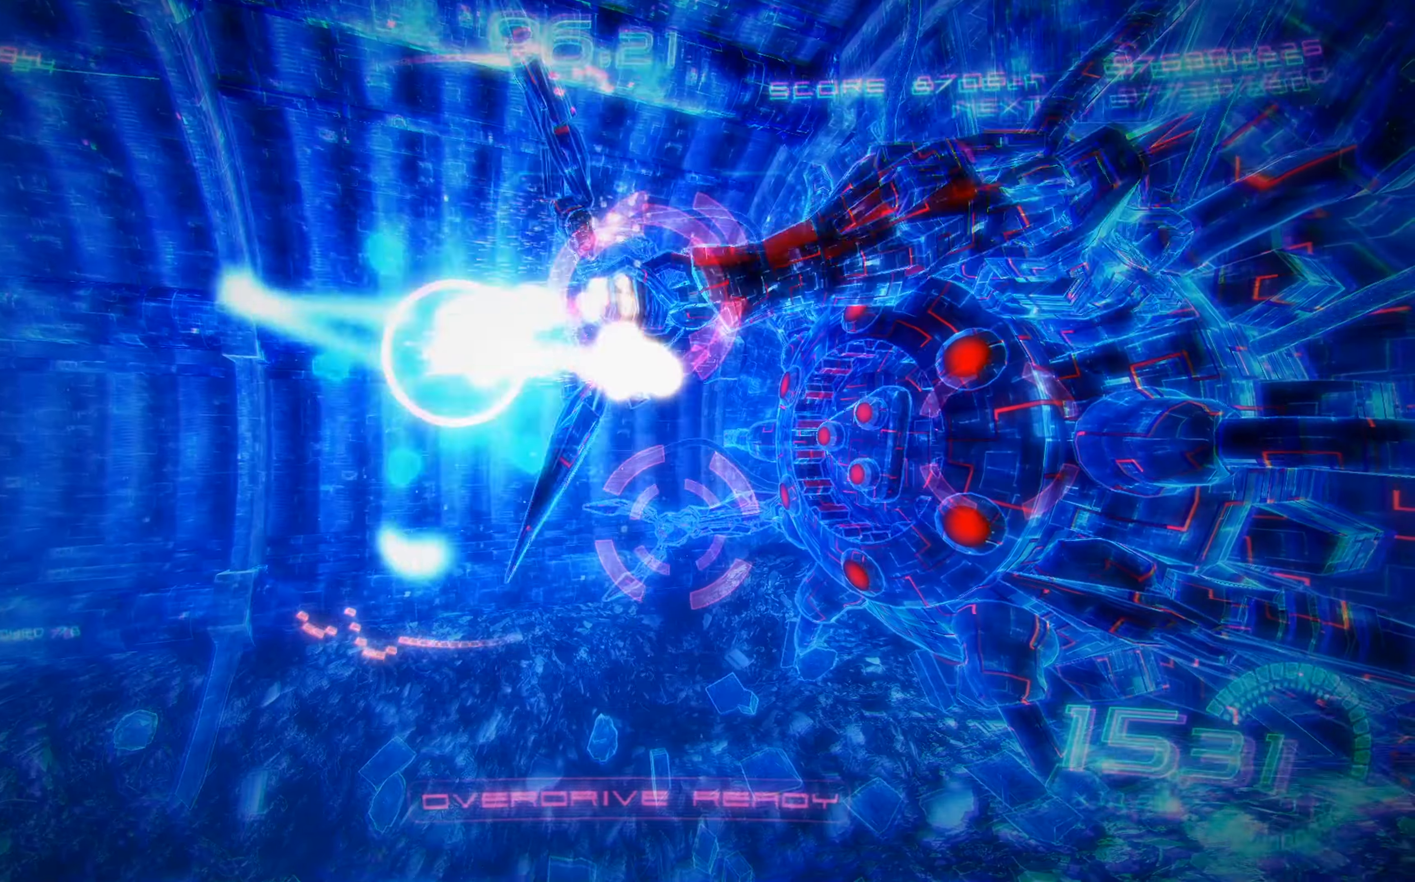
{"buttons": ["X", "DPAD_DOWN", "DPAD_LEFT"], "left_stick": "center", "events": [[16, "DPAD_LEFT", "down"], [66, "DPAD_UP", "up"], [133, "A", "up"], [283, "DPAD_DOWN", "down"]]}
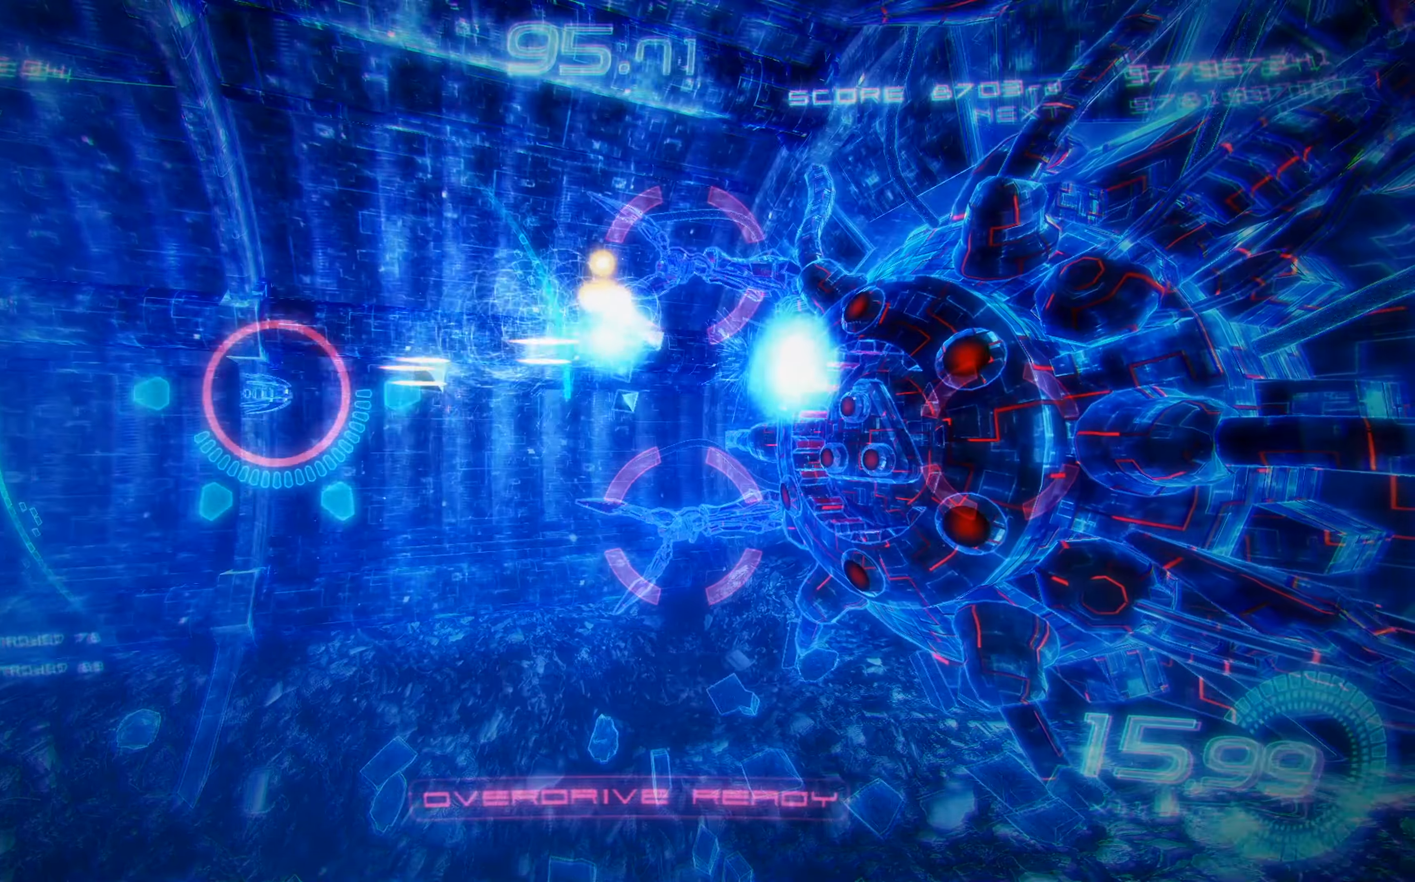
{"buttons": ["X"], "left_stick": "center", "events": [[133, "DPAD_LEFT", "up"], [216, "DPAD_RIGHT", "down"], [233, "DPAD_DOWN", "up"], [333, "DPAD_UP", "down"], [400, "DPAD_UP", "up"], [450, "DPAD_RIGHT", "up"]]}
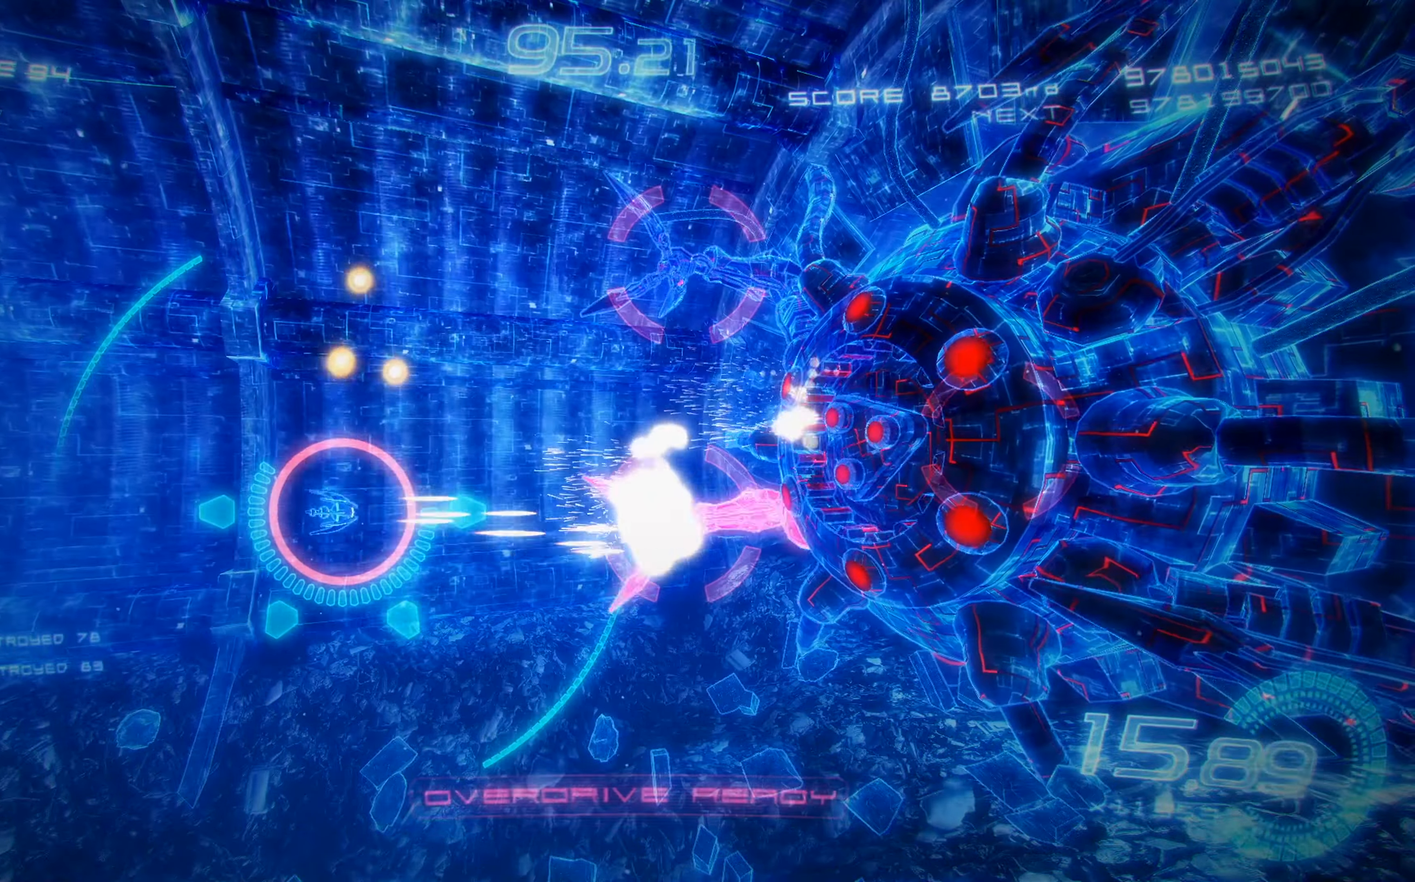
{"buttons": ["X"], "left_stick": "center", "events": [[100, "DPAD_DOWN", "down"], [150, "DPAD_DOWN", "up"]]}
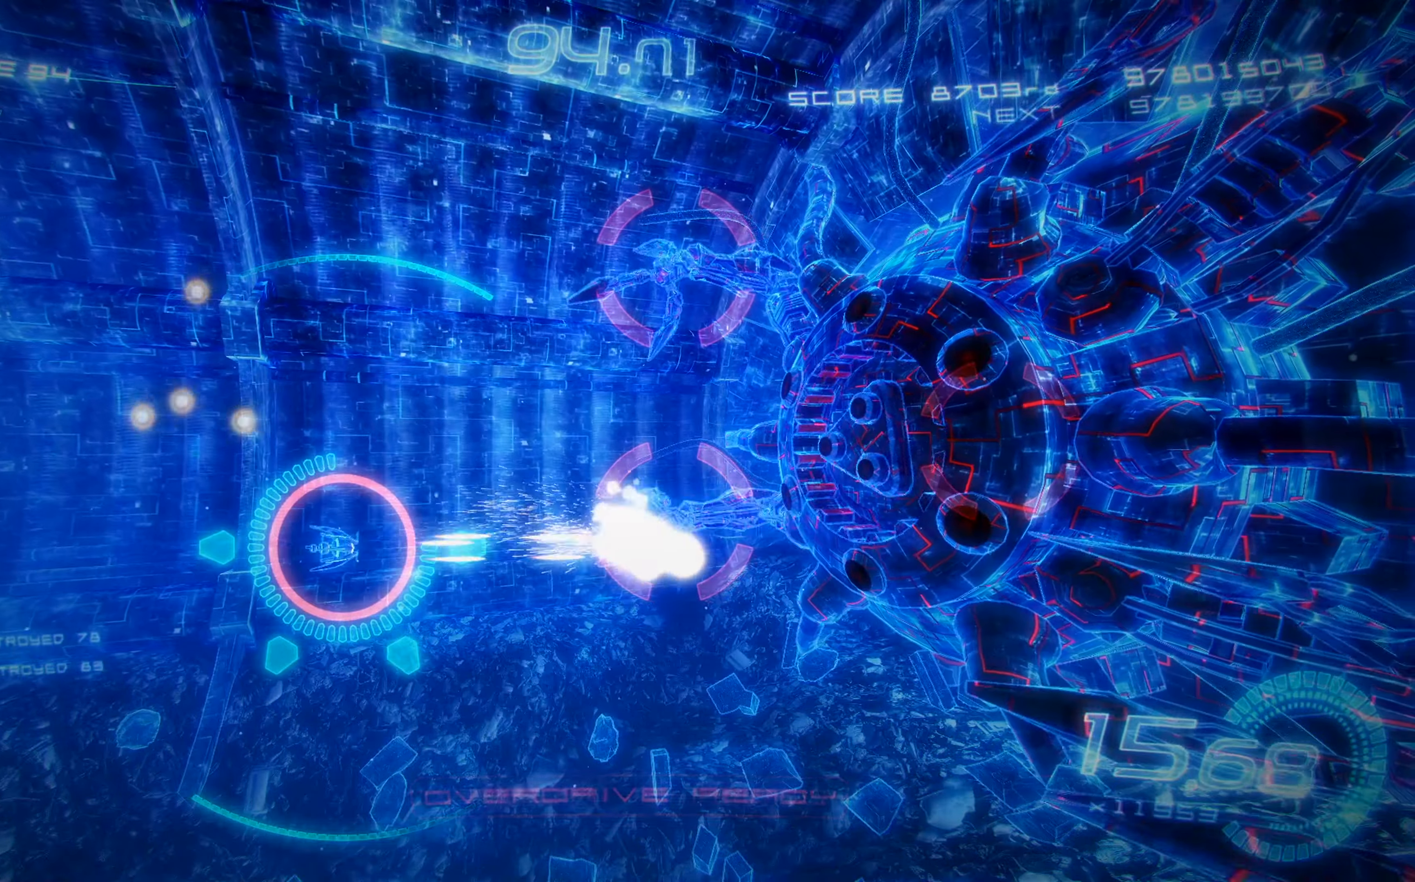
{"buttons": ["X", "DPAD_UP"], "left_stick": "center", "events": [[116, "DPAD_UP", "down"], [216, "DPAD_UP", "up"], [283, "DPAD_DOWN", "down"], [316, "DPAD_LEFT", "down"], [383, "DPAD_LEFT", "up"], [416, "DPAD_DOWN", "up"], [483, "DPAD_UP", "down"]]}
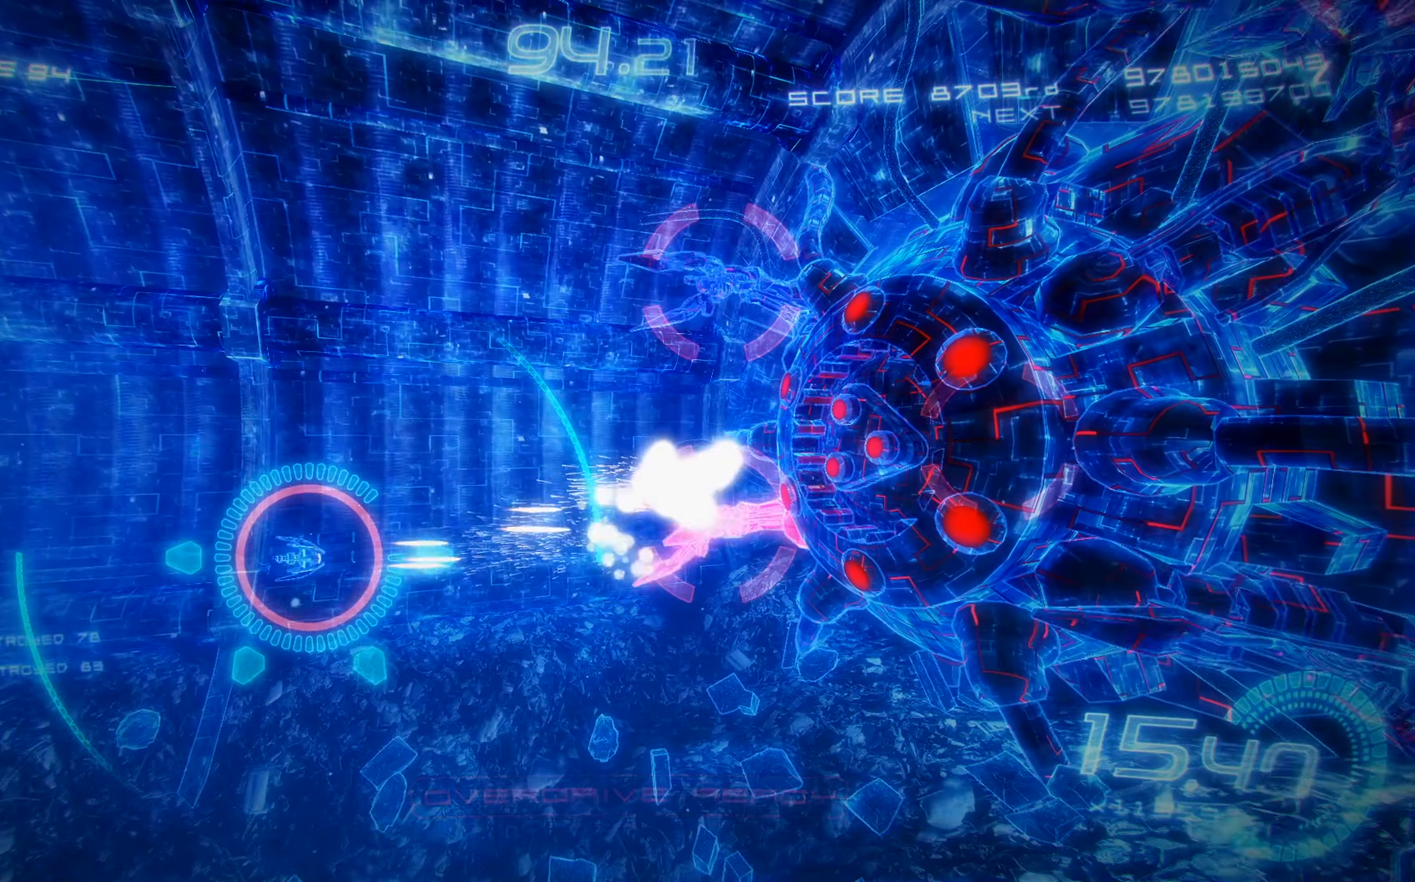
{"buttons": ["X"], "left_stick": "center", "events": [[83, "DPAD_UP", "up"], [300, "DPAD_LEFT", "down"], [483, "DPAD_LEFT", "up"]]}
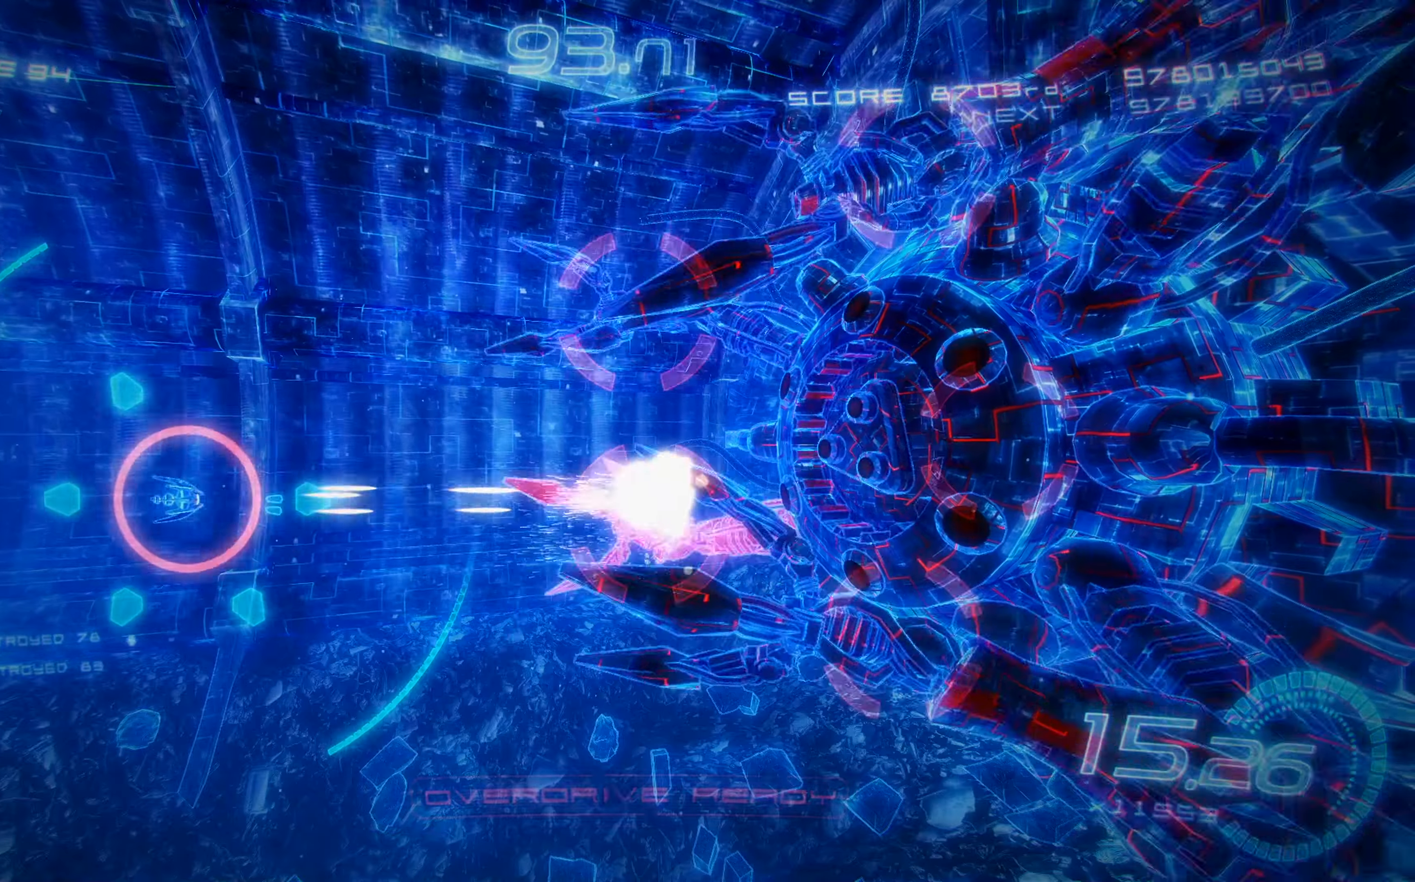
{"buttons": ["X", "DPAD_LEFT"], "left_stick": "center", "events": [[33, "DPAD_UP", "down"], [67, "DPAD_LEFT", "down"], [367, "DPAD_UP", "up"]]}
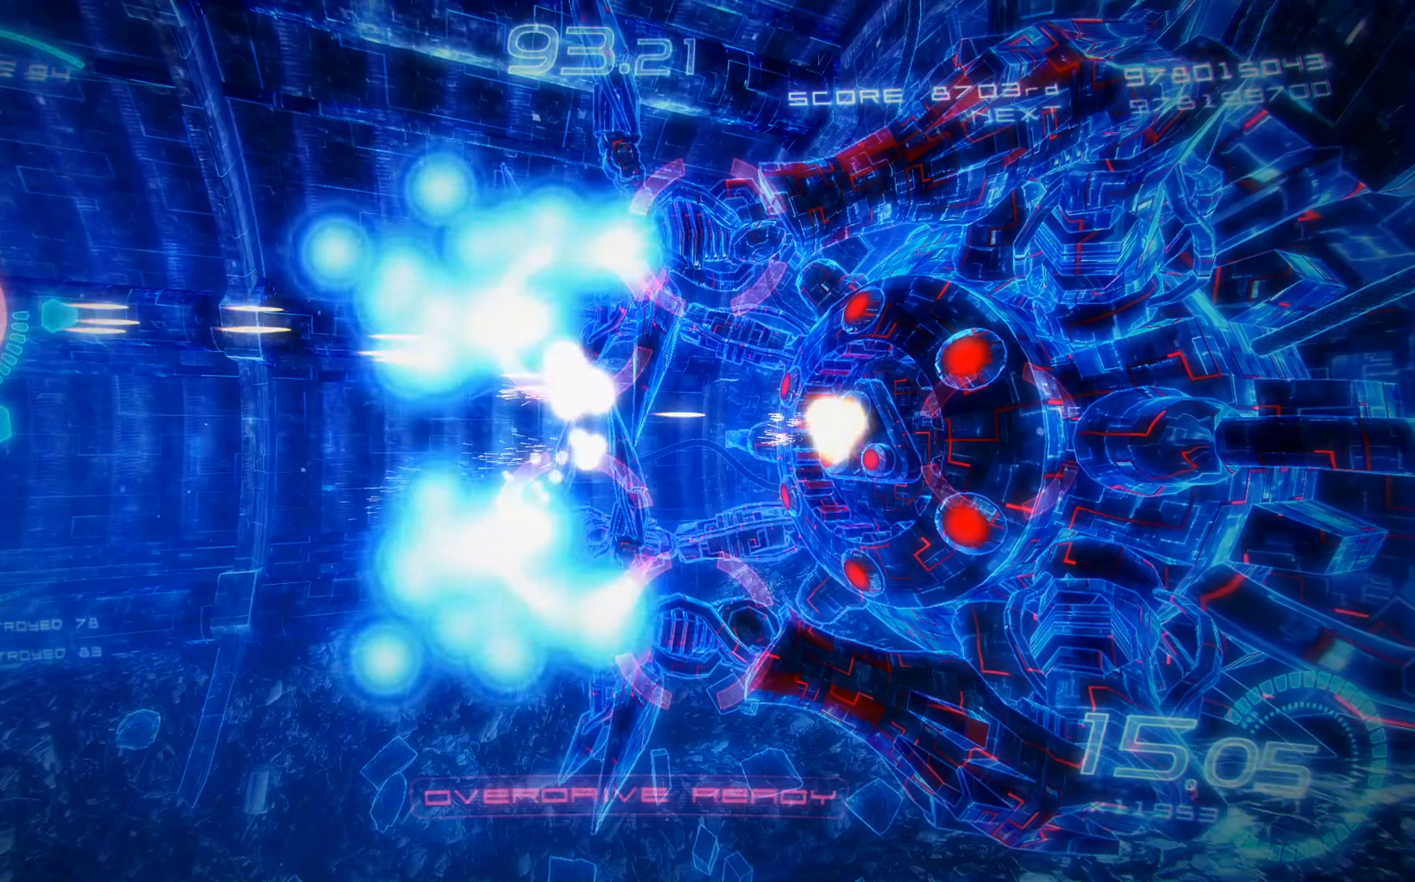
{"buttons": ["A", "X", "DPAD_DOWN", "DPAD_LEFT"], "left_stick": "center", "events": [[17, "DPAD_DOWN", "down"], [83, "R2", "down"], [450, "A", "down"], [467, "R2", "up"]]}
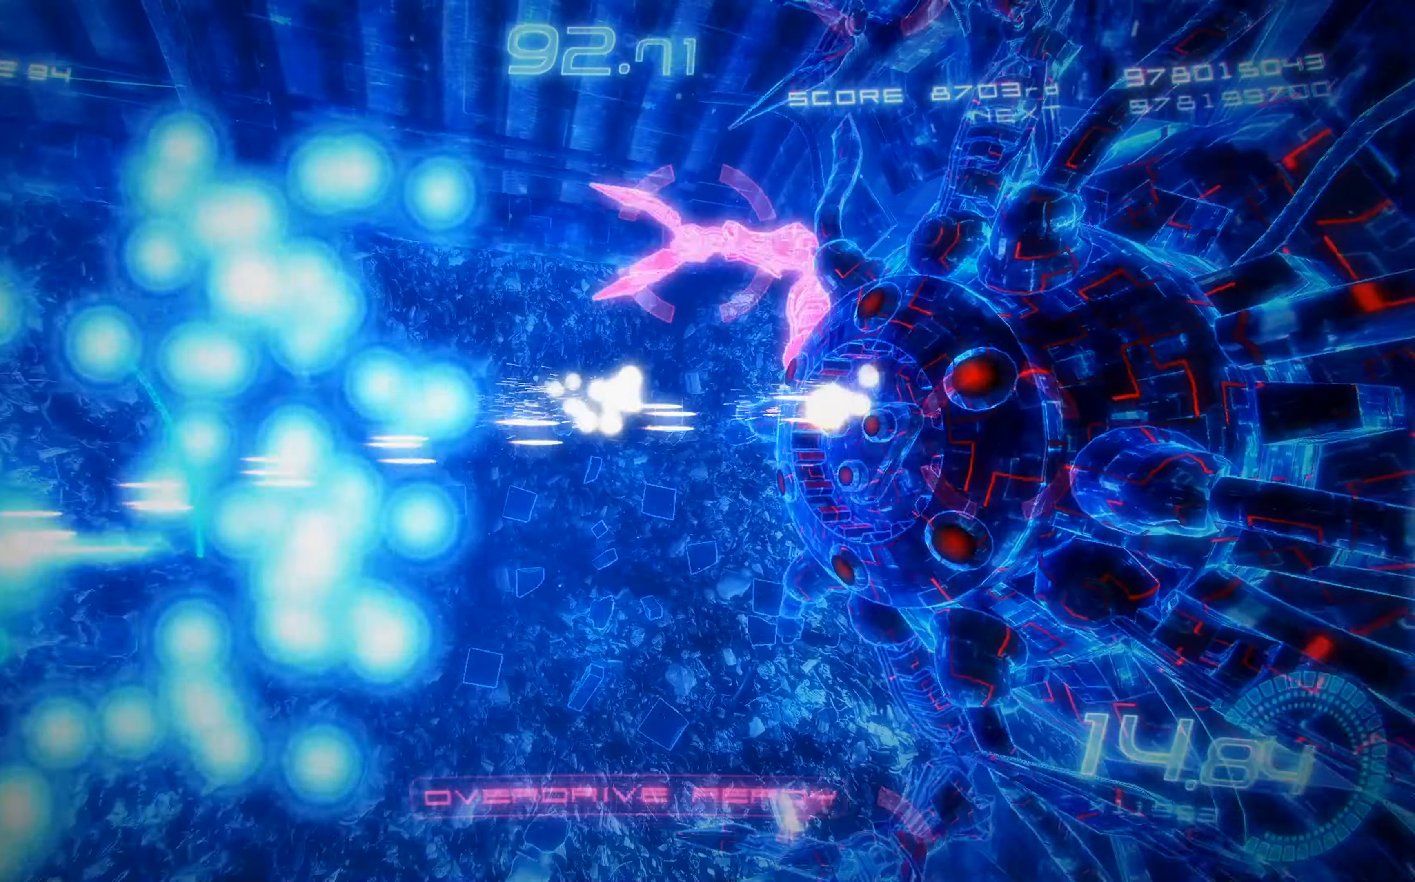
{"buttons": ["X", "DPAD_DOWN"], "left_stick": "center", "events": [[50, "DPAD_LEFT", "up"], [150, "A", "up"], [300, "R1", "down"], [383, "DPAD_LEFT", "down"], [450, "DPAD_LEFT", "up"], [467, "R1", "up"]]}
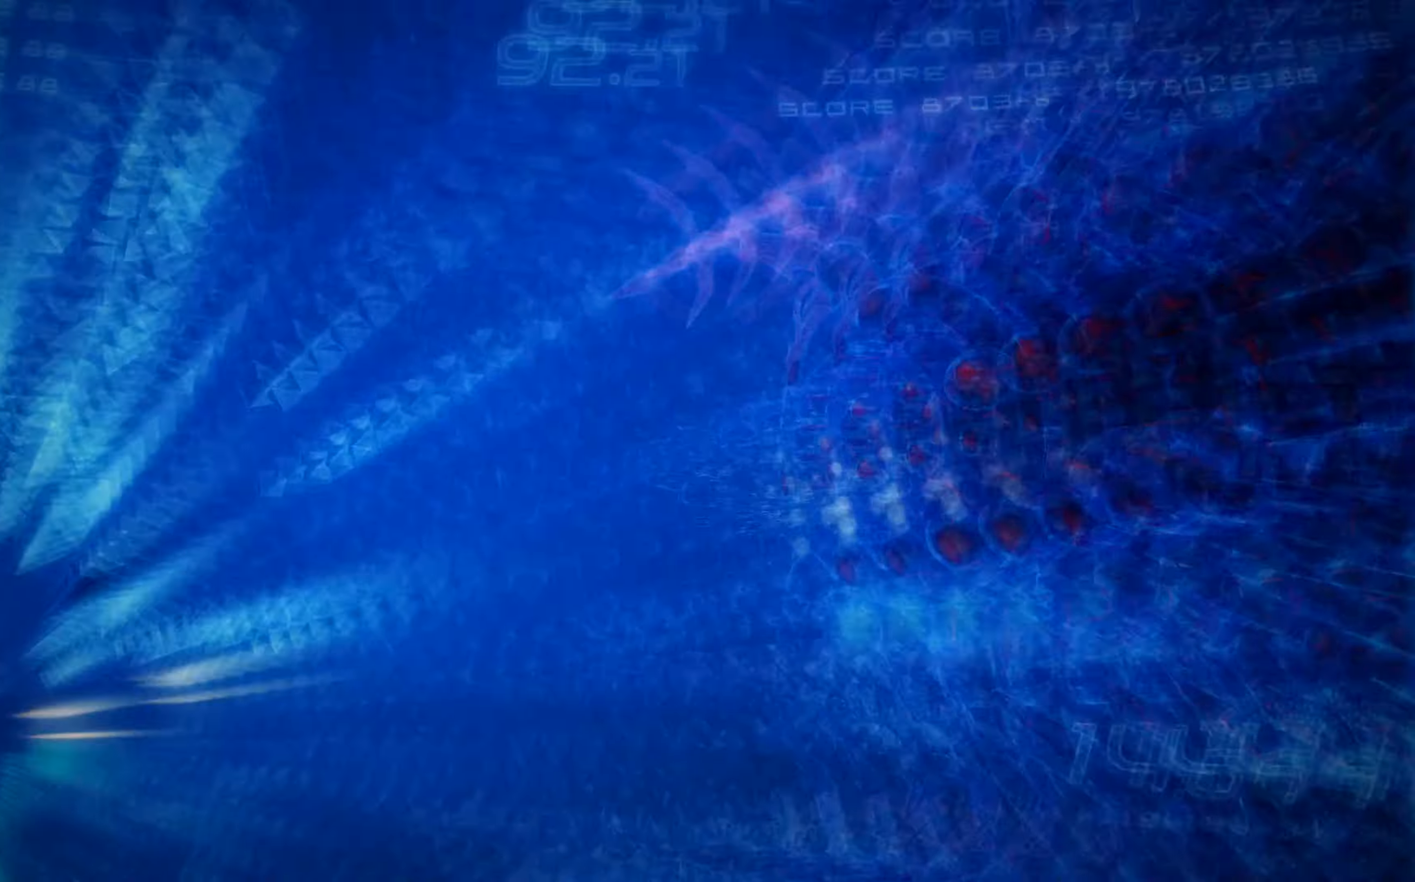
{"buttons": ["X", "DPAD_UP", "DPAD_RIGHT"], "left_stick": "center", "events": [[50, "DPAD_DOWN", "up"], [67, "DPAD_RIGHT", "down"], [200, "DPAD_DOWN", "down"], [267, "DPAD_DOWN", "up"], [350, "DPAD_UP", "down"]]}
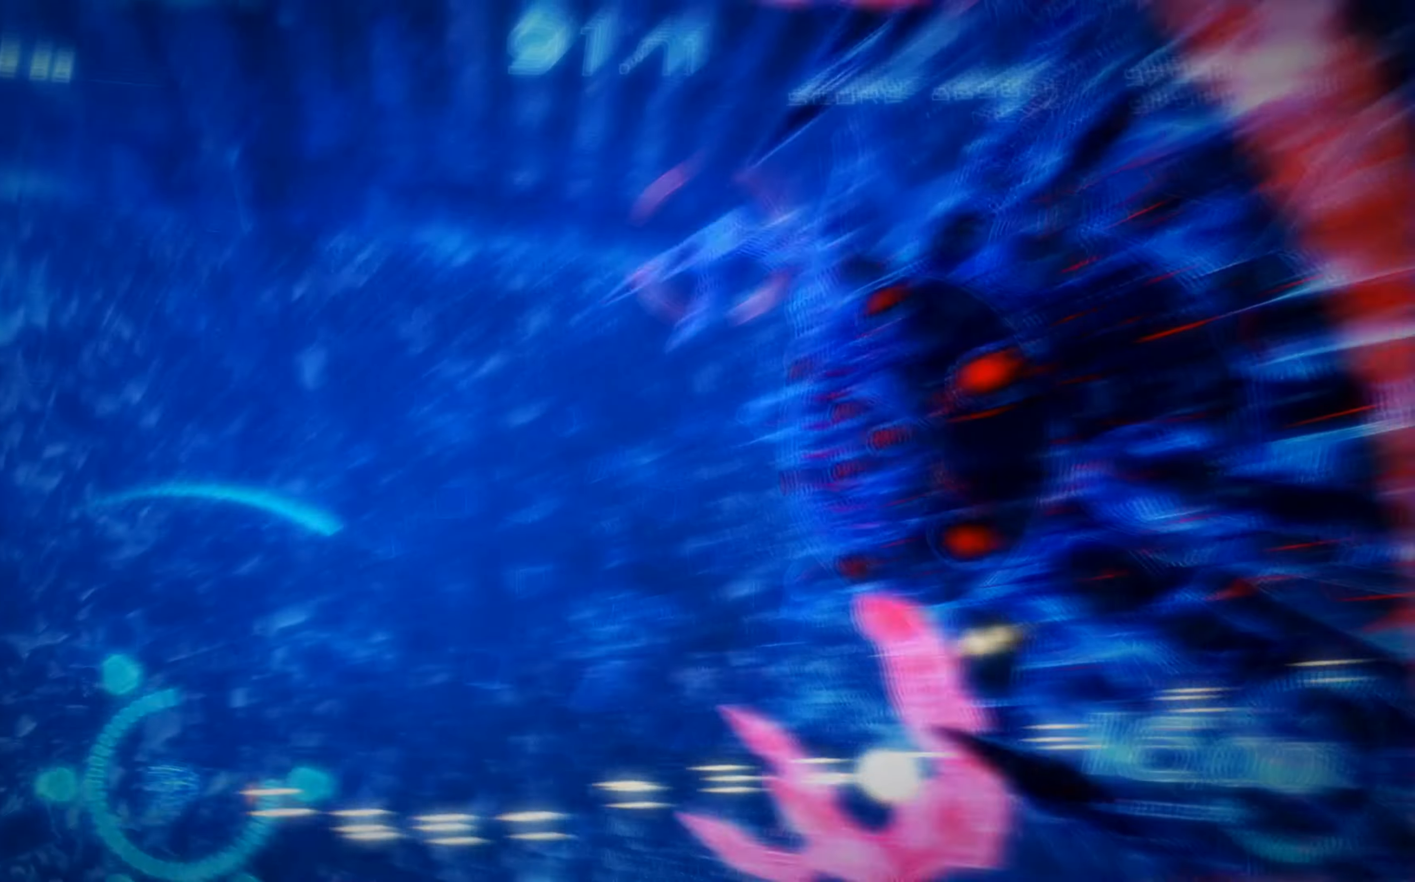
{"buttons": ["X", "DPAD_UP", "DPAD_LEFT"], "left_stick": "center", "events": [[267, "DPAD_RIGHT", "up"], [500, "DPAD_LEFT", "down"]]}
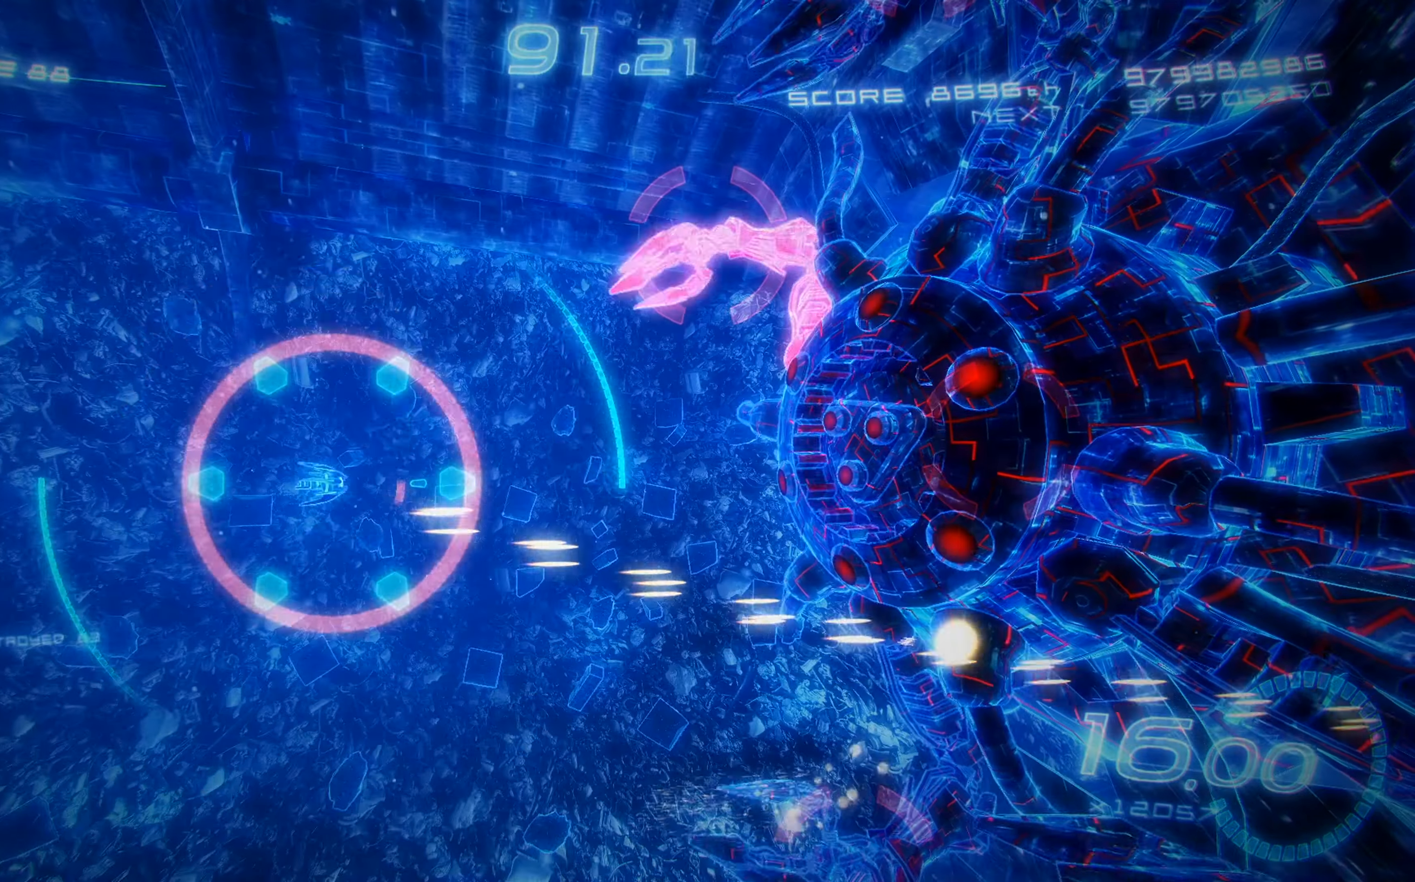
{"buttons": ["X"], "left_stick": "center", "events": [[100, "DPAD_LEFT", "up"], [183, "DPAD_RIGHT", "down"], [267, "DPAD_RIGHT", "up"], [417, "DPAD_UP", "up"]]}
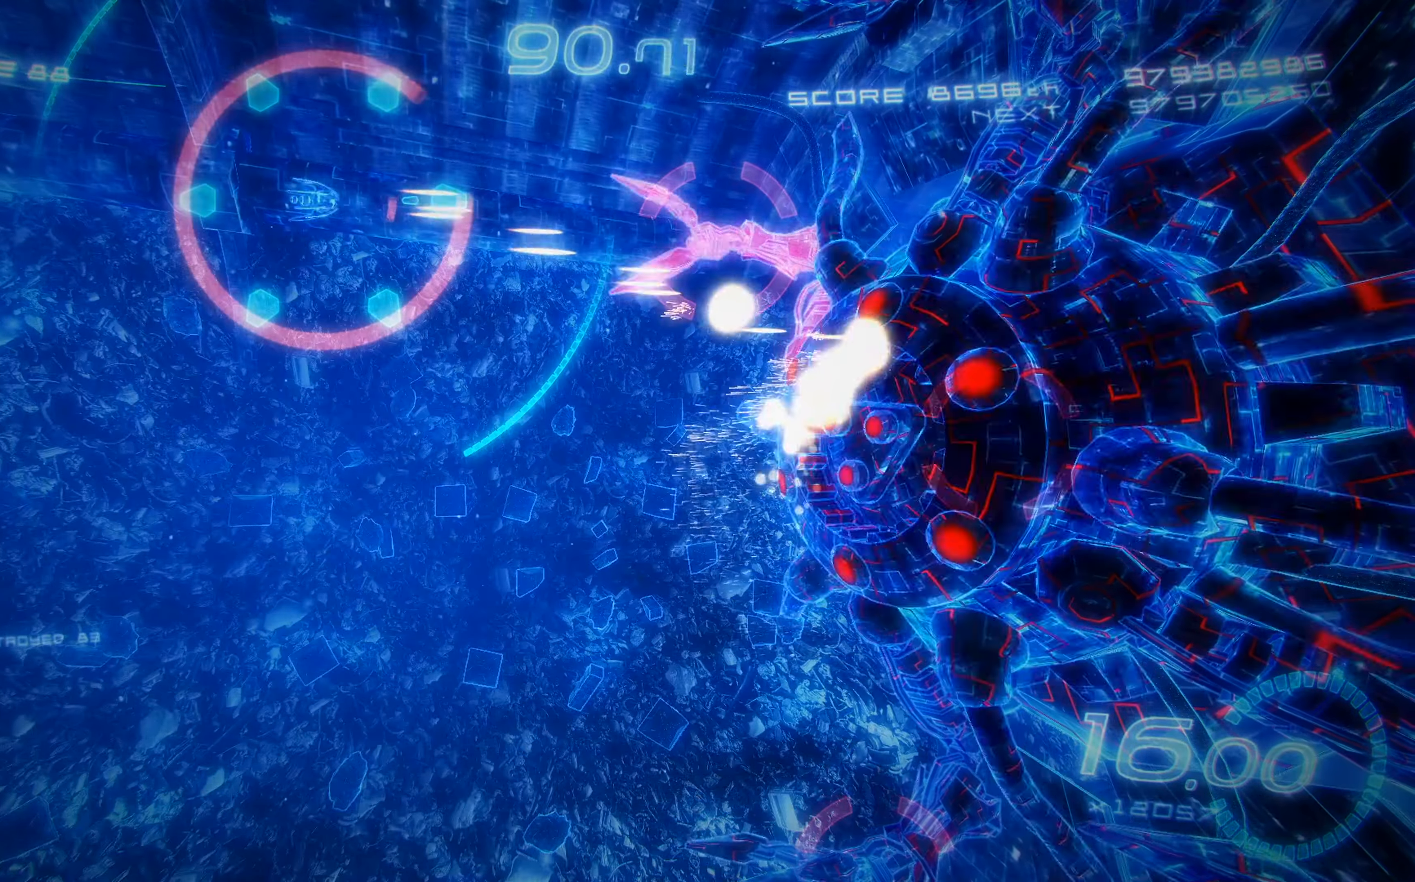
{"buttons": ["A", "X"], "left_stick": "center", "events": [[400, "A", "down"]]}
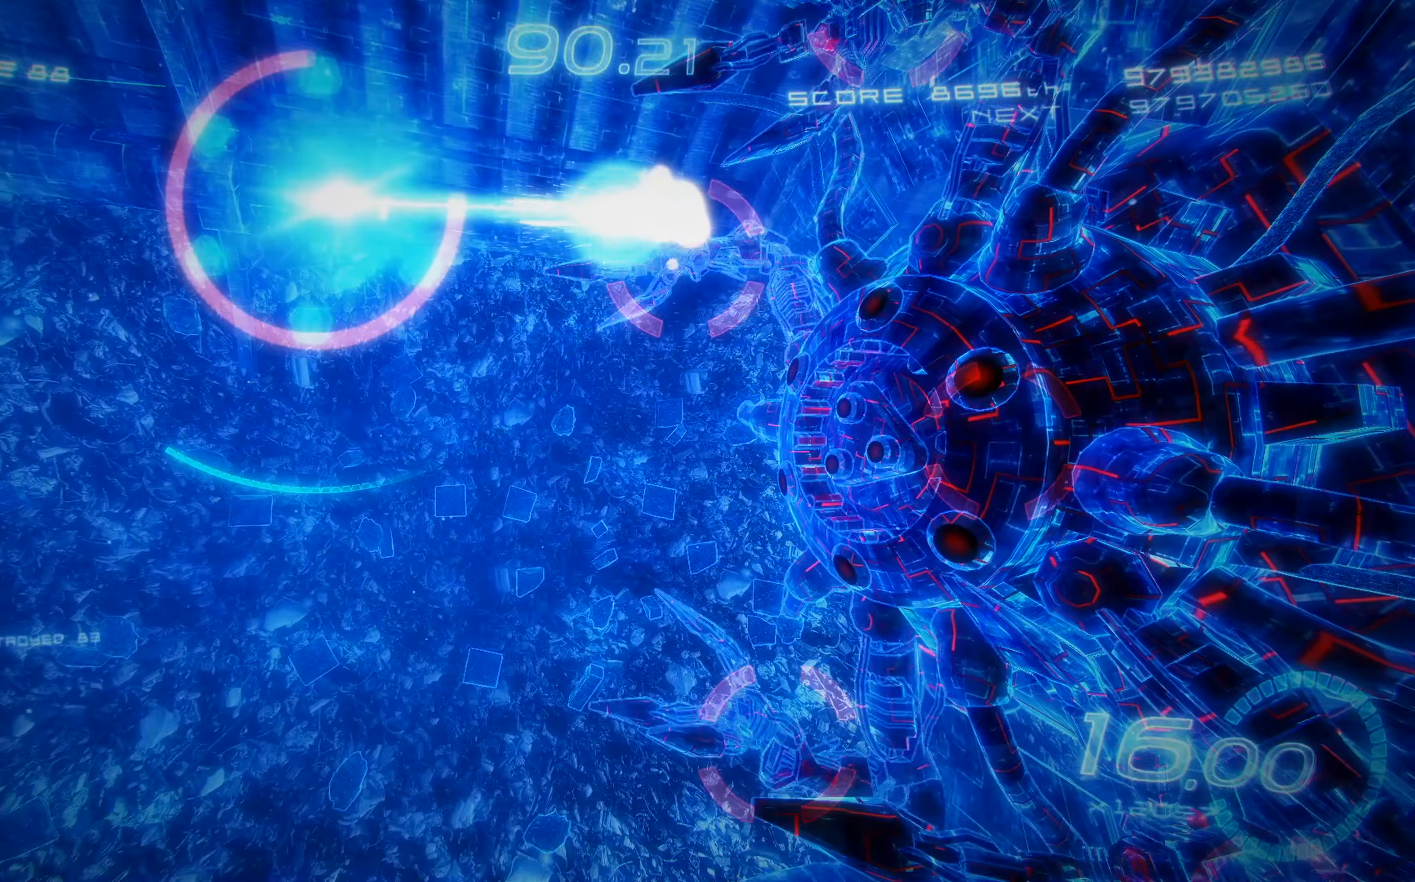
{"buttons": ["A", "X", "DPAD_DOWN", "DPAD_LEFT"], "left_stick": "center", "events": [[67, "A", "up"], [217, "DPAD_LEFT", "down"], [233, "DPAD_DOWN", "down"], [283, "A", "down"]]}
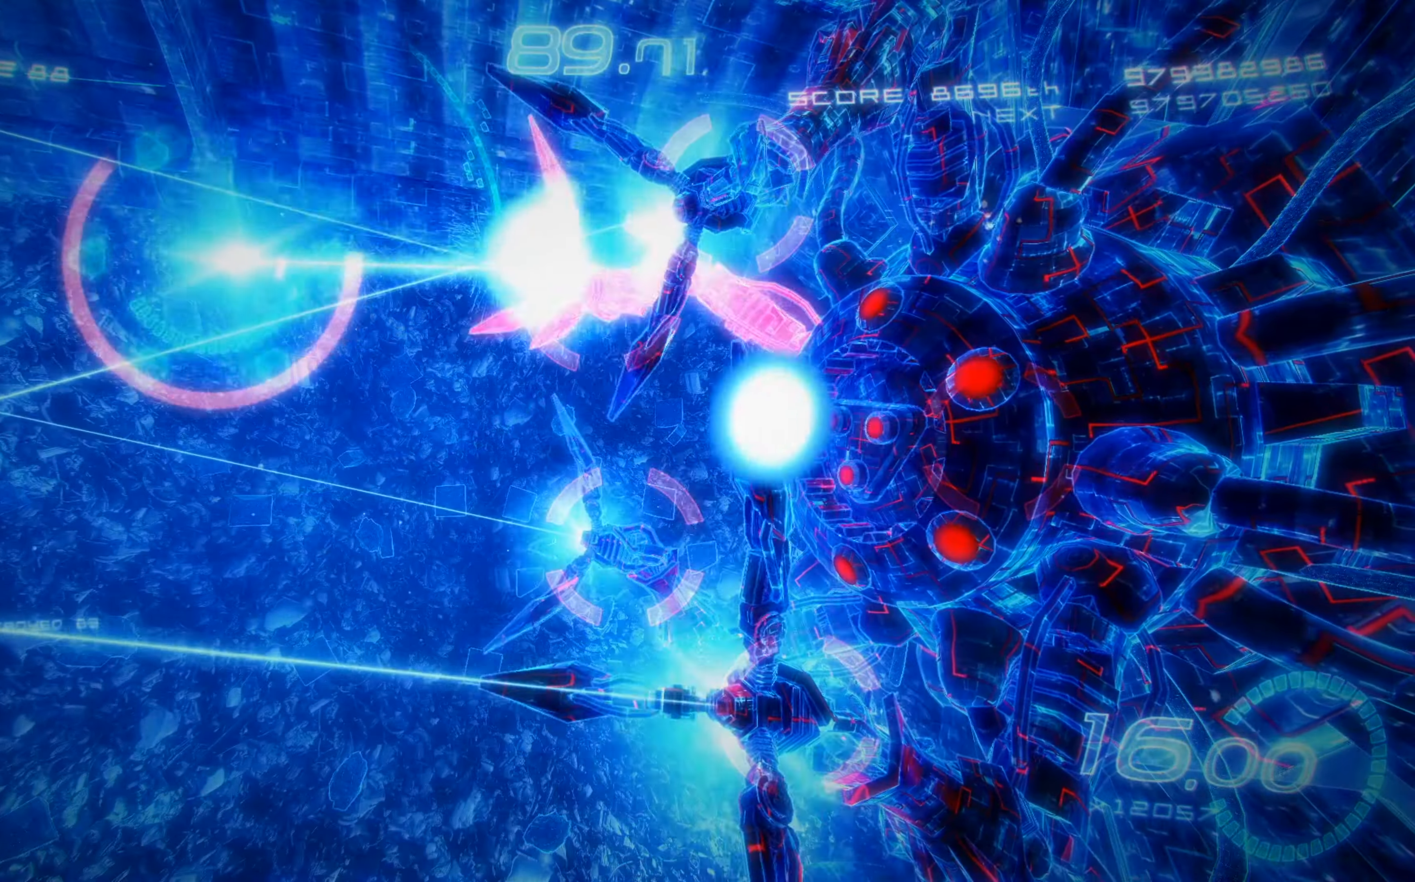
{"buttons": ["X", "DPAD_DOWN"], "left_stick": "center", "events": [[100, "R2", "down"], [117, "A", "up"], [167, "DPAD_LEFT", "up"], [267, "R2", "up"], [283, "A", "down"], [317, "DPAD_DOWN", "up"], [367, "DPAD_DOWN", "down"], [367, "DPAD_RIGHT", "down"], [417, "A", "up"], [500, "DPAD_RIGHT", "up"]]}
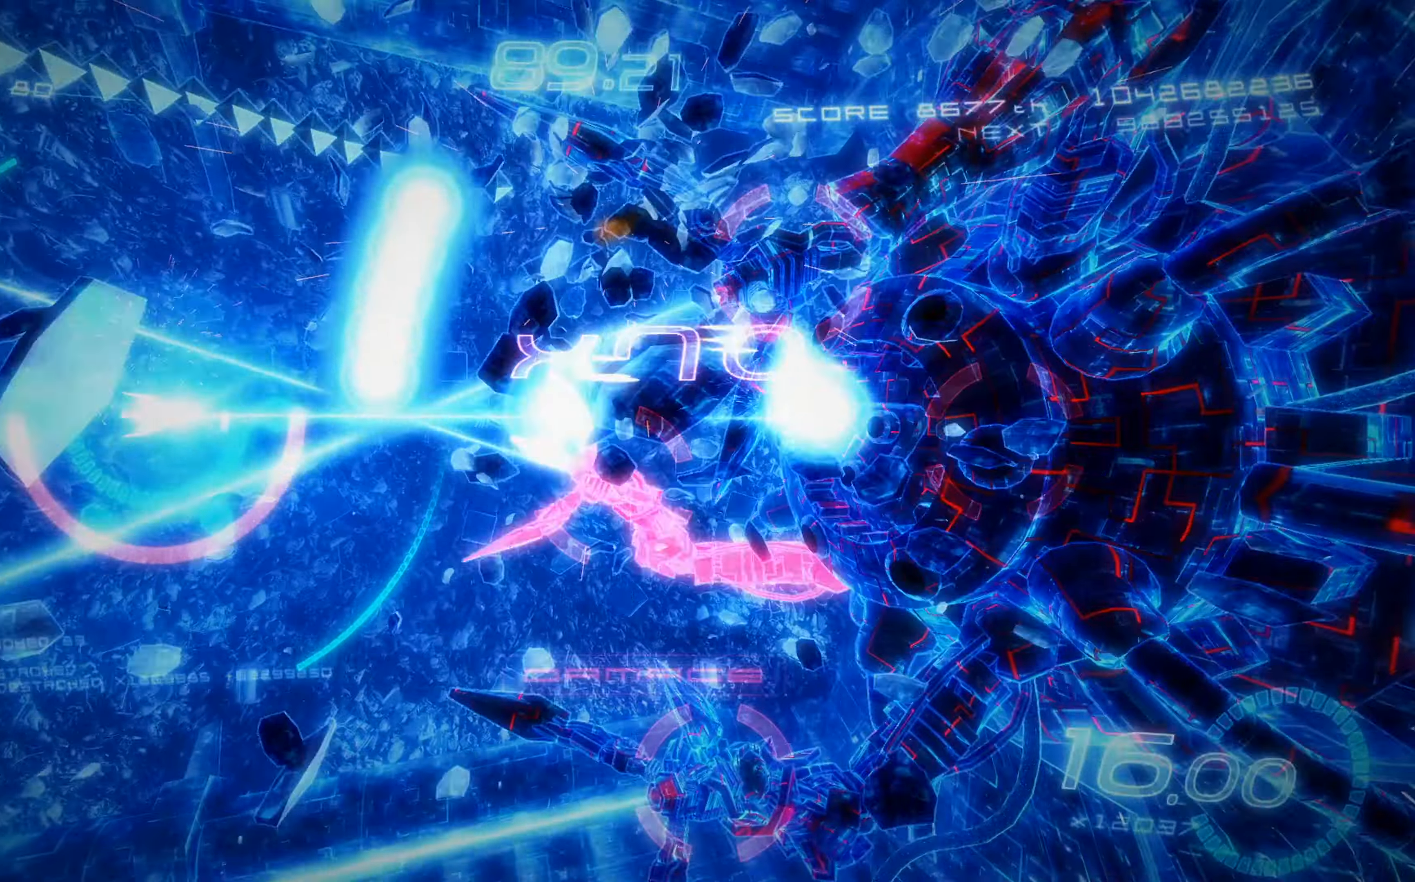
{"buttons": ["A", "X"], "left_stick": "center", "events": [[67, "DPAD_LEFT", "down"], [100, "A", "down"], [284, "DPAD_LEFT", "up"], [384, "A", "up"], [400, "DPAD_DOWN", "up"], [434, "A", "down"]]}
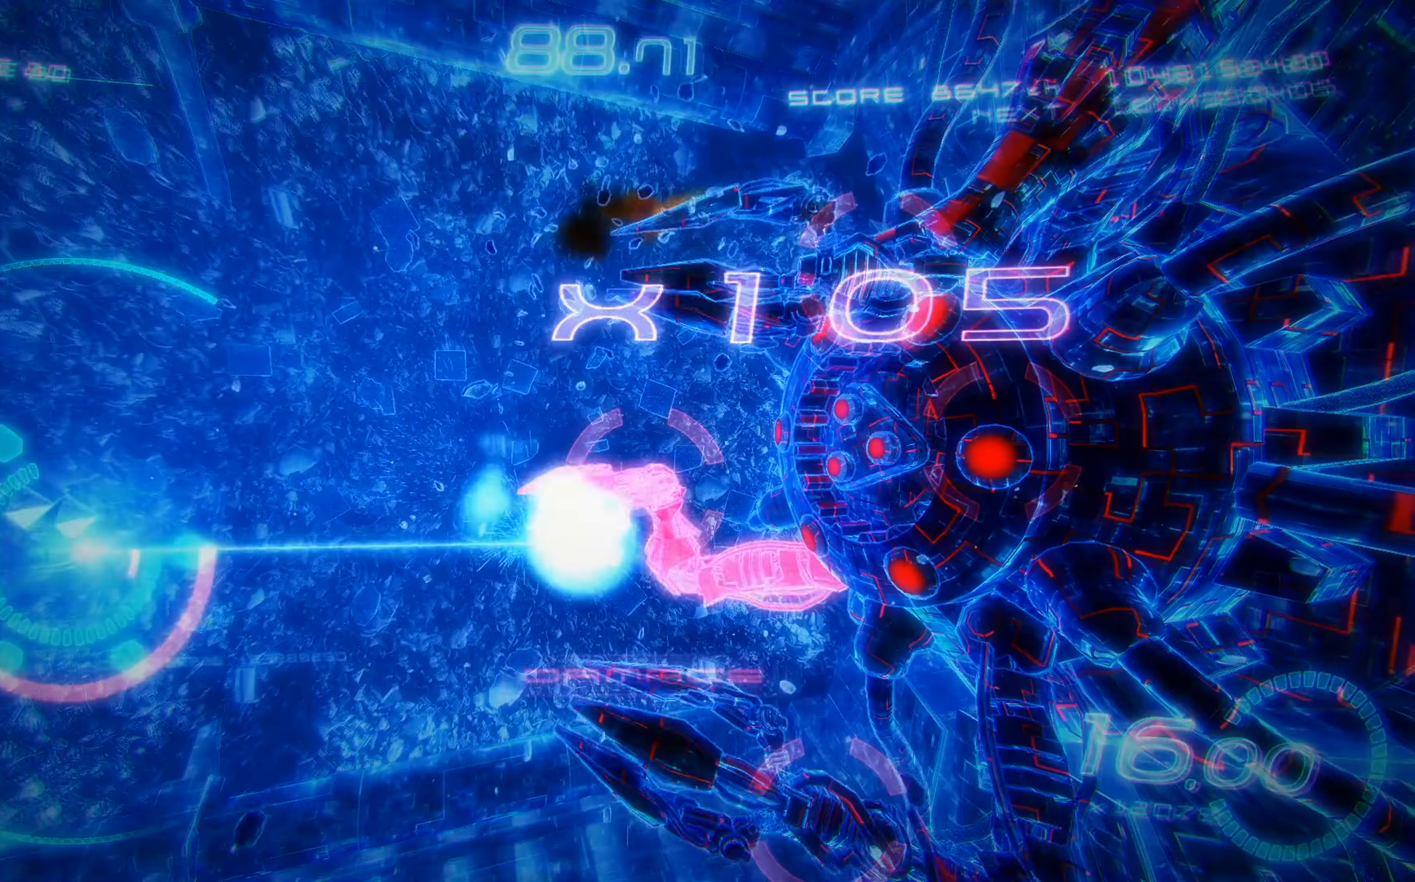
{"buttons": ["A", "X"], "left_stick": "center", "events": [[17, "DPAD_DOWN", "down"], [117, "DPAD_DOWN", "up"], [167, "DPAD_UP", "down"], [350, "DPAD_UP", "up"]]}
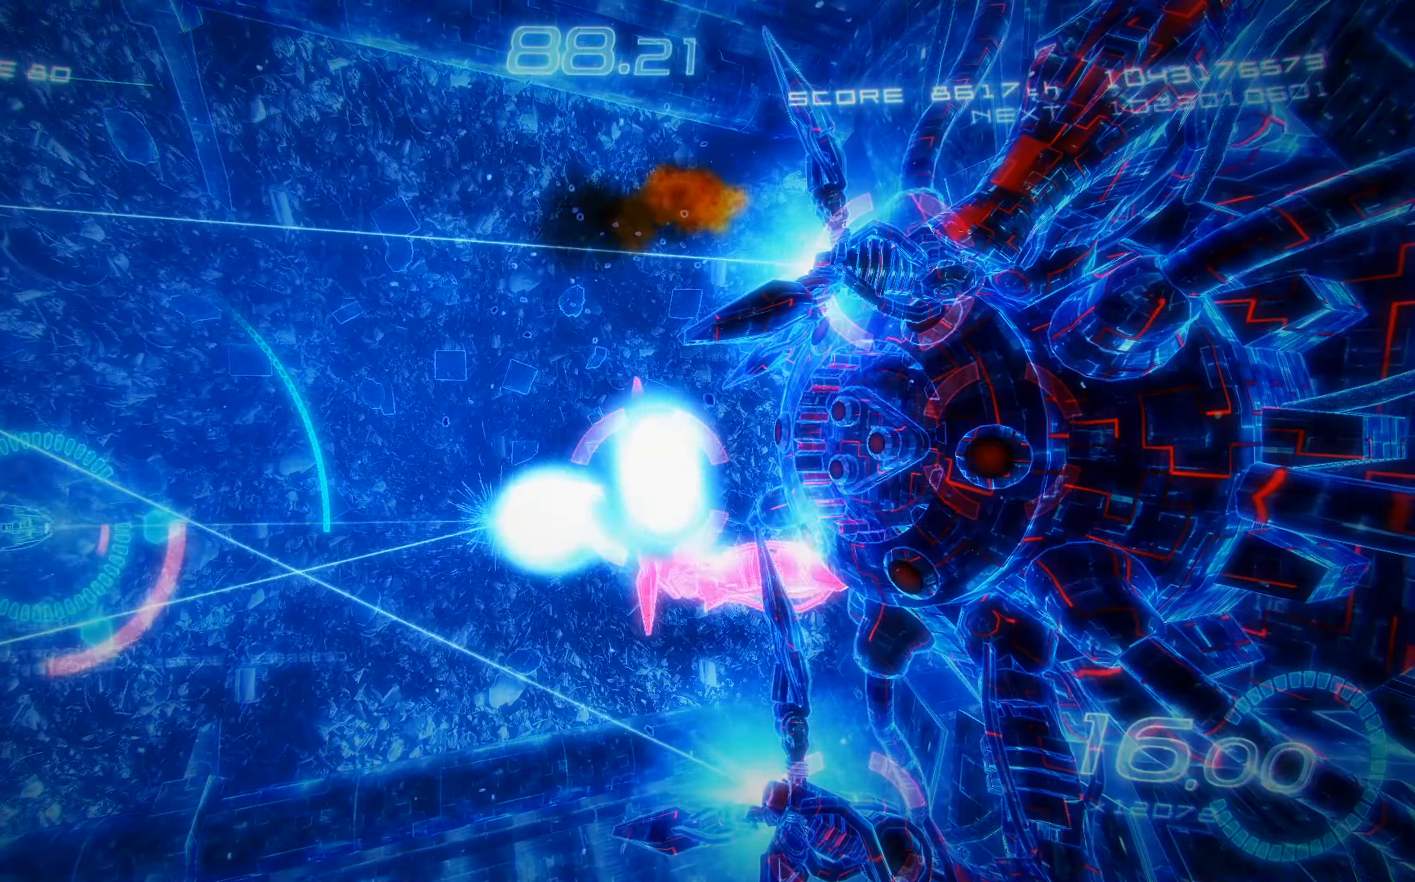
{"buttons": ["A", "X", "DPAD_DOWN", "DPAD_RIGHT"], "left_stick": "center", "events": [[50, "DPAD_DOWN", "down"], [184, "DPAD_RIGHT", "down"], [200, "R2", "down"], [400, "R2", "up"]]}
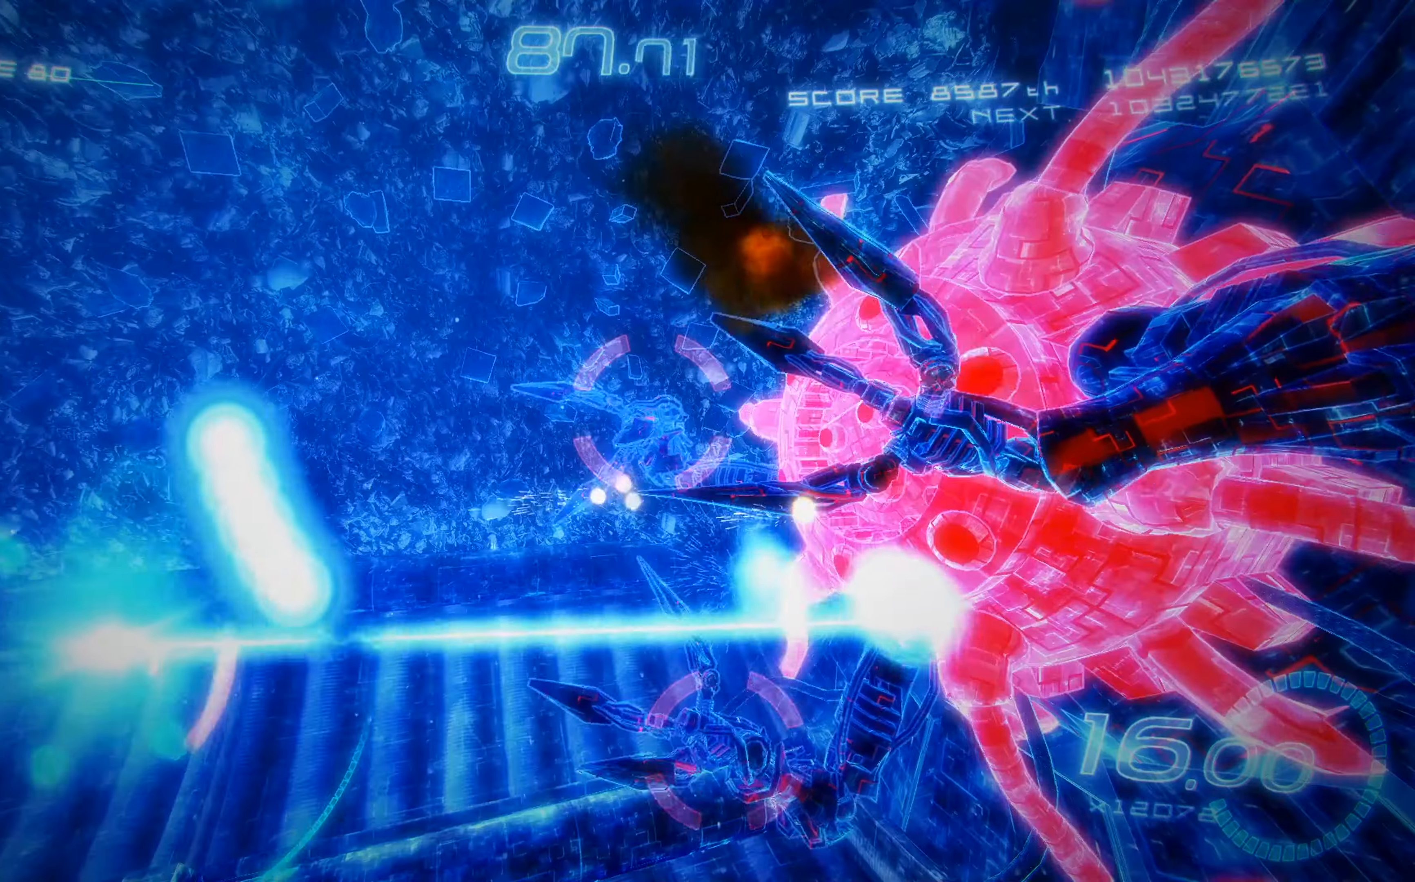
{"buttons": ["A", "X", "DPAD_UP"], "left_stick": "center", "events": [[184, "DPAD_DOWN", "up"], [250, "DPAD_UP", "down"], [300, "DPAD_RIGHT", "up"], [367, "DPAD_UP", "up"], [450, "DPAD_UP", "down"]]}
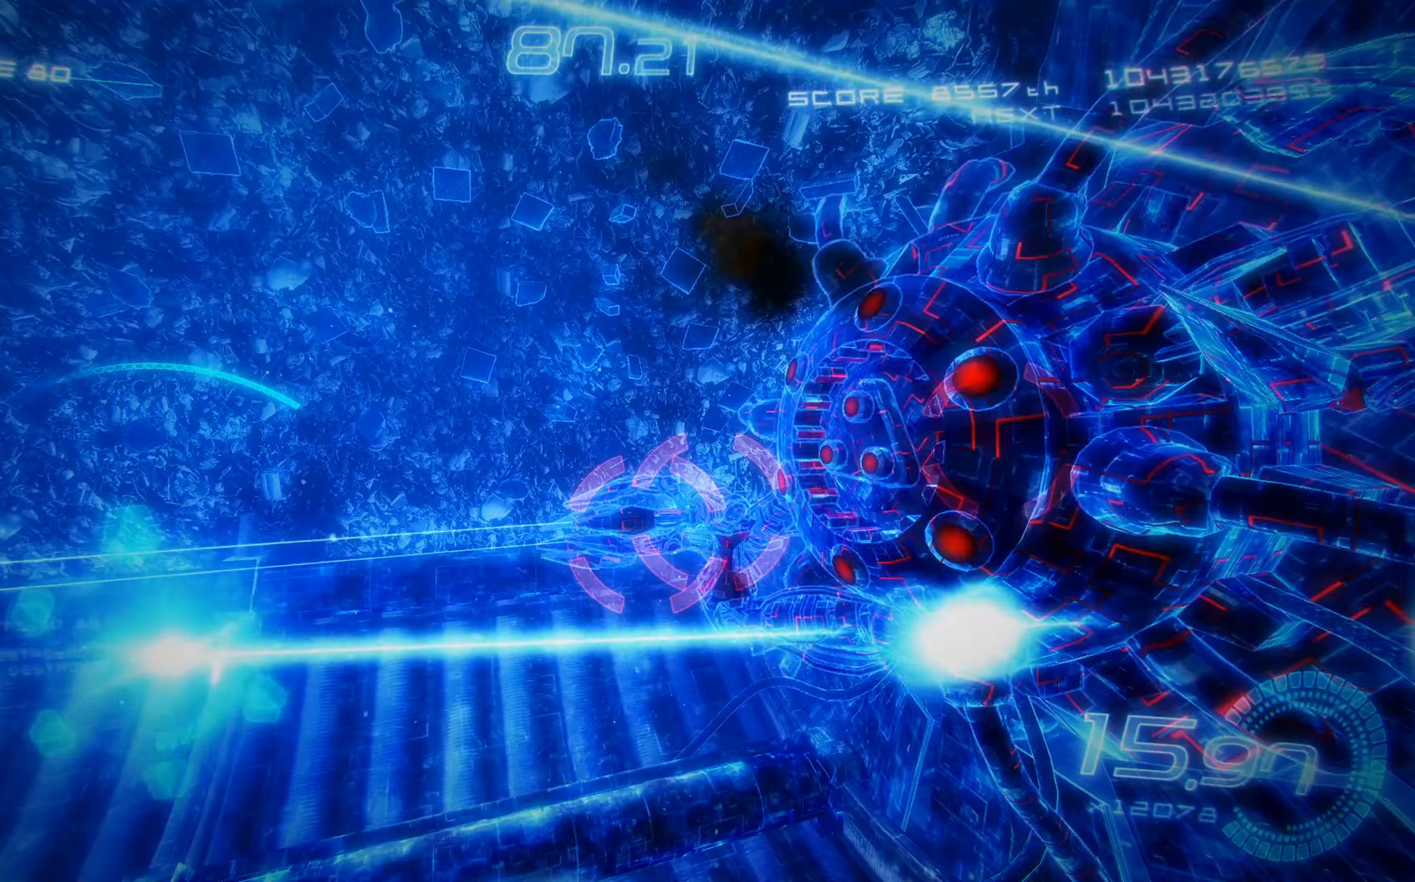
{"buttons": ["A", "X", "DPAD_DOWN"], "left_stick": "center", "events": [[150, "DPAD_UP", "up"], [384, "DPAD_DOWN", "down"]]}